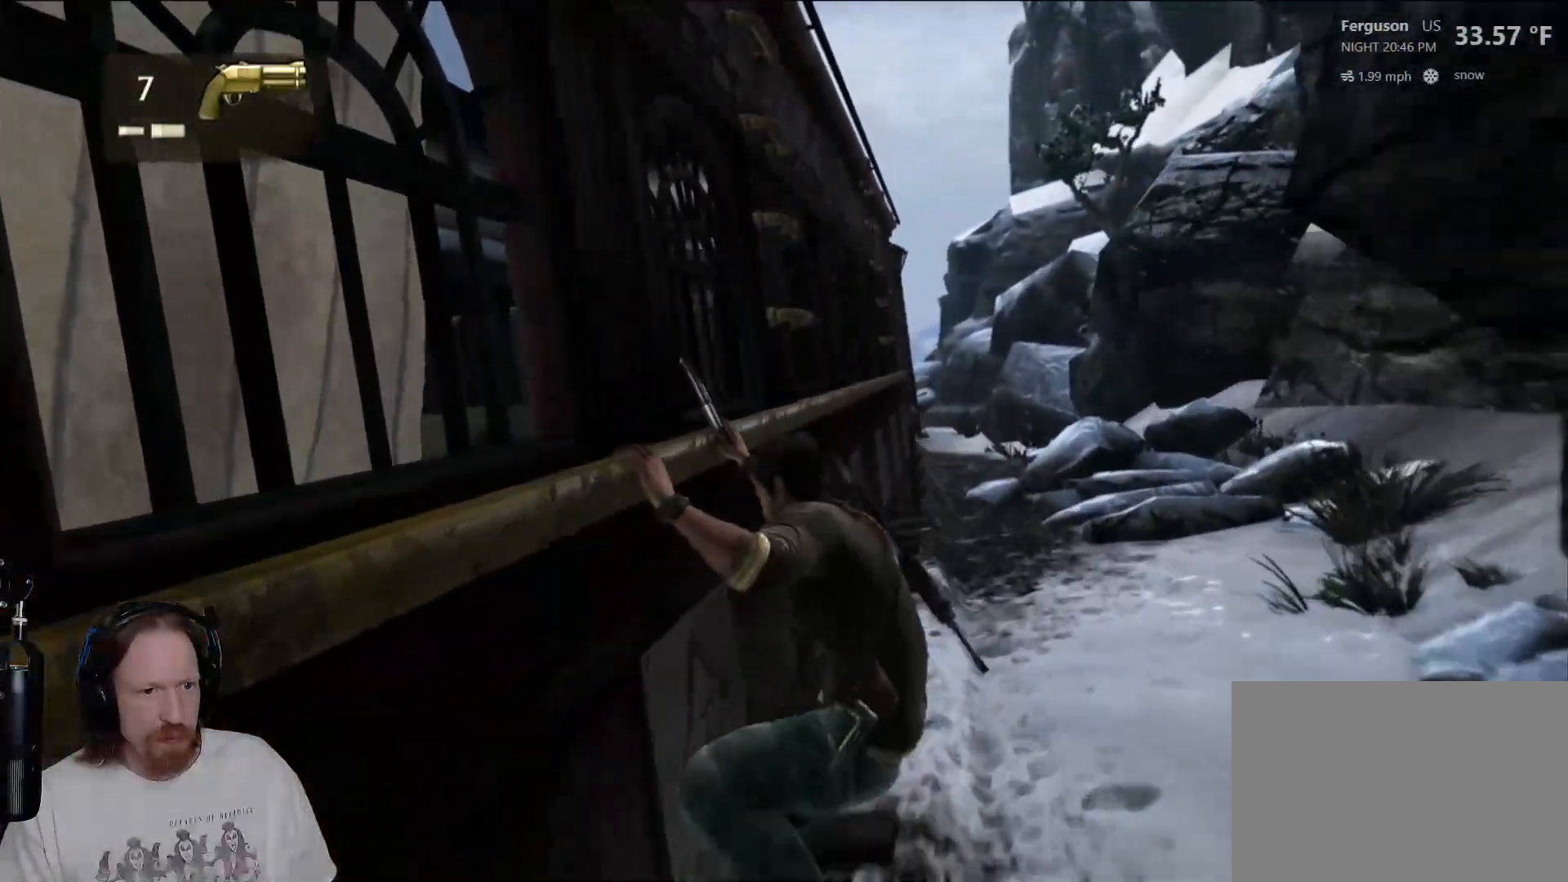
Gameplay with a controller (PlayStation layout); each line is a JSON object with the inputs held at the frame after it (dt_ms = milliseconds from this image to that frame). "events" lists button and stick changes between this image and that frame as [ms after this image, input, new state], when the widget could be followed in between. Not read: HOME R3.
{"dt_ms": 500, "buttons": [], "left_stick": "up-right", "right_stick": "center"}
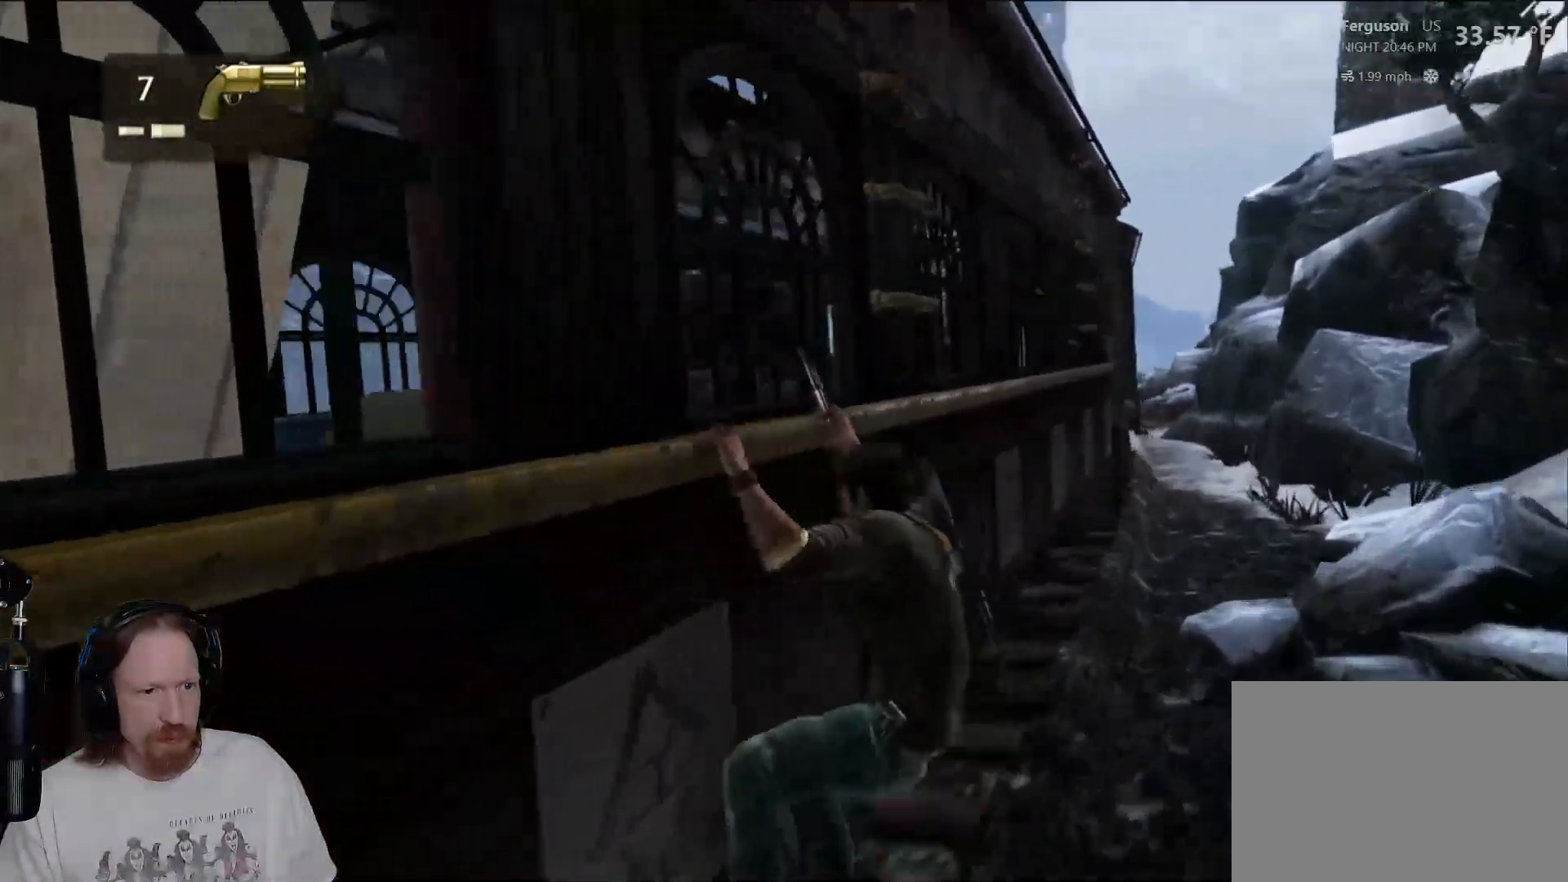
{"dt_ms": 500, "buttons": [], "left_stick": "up-right", "right_stick": "center", "events": []}
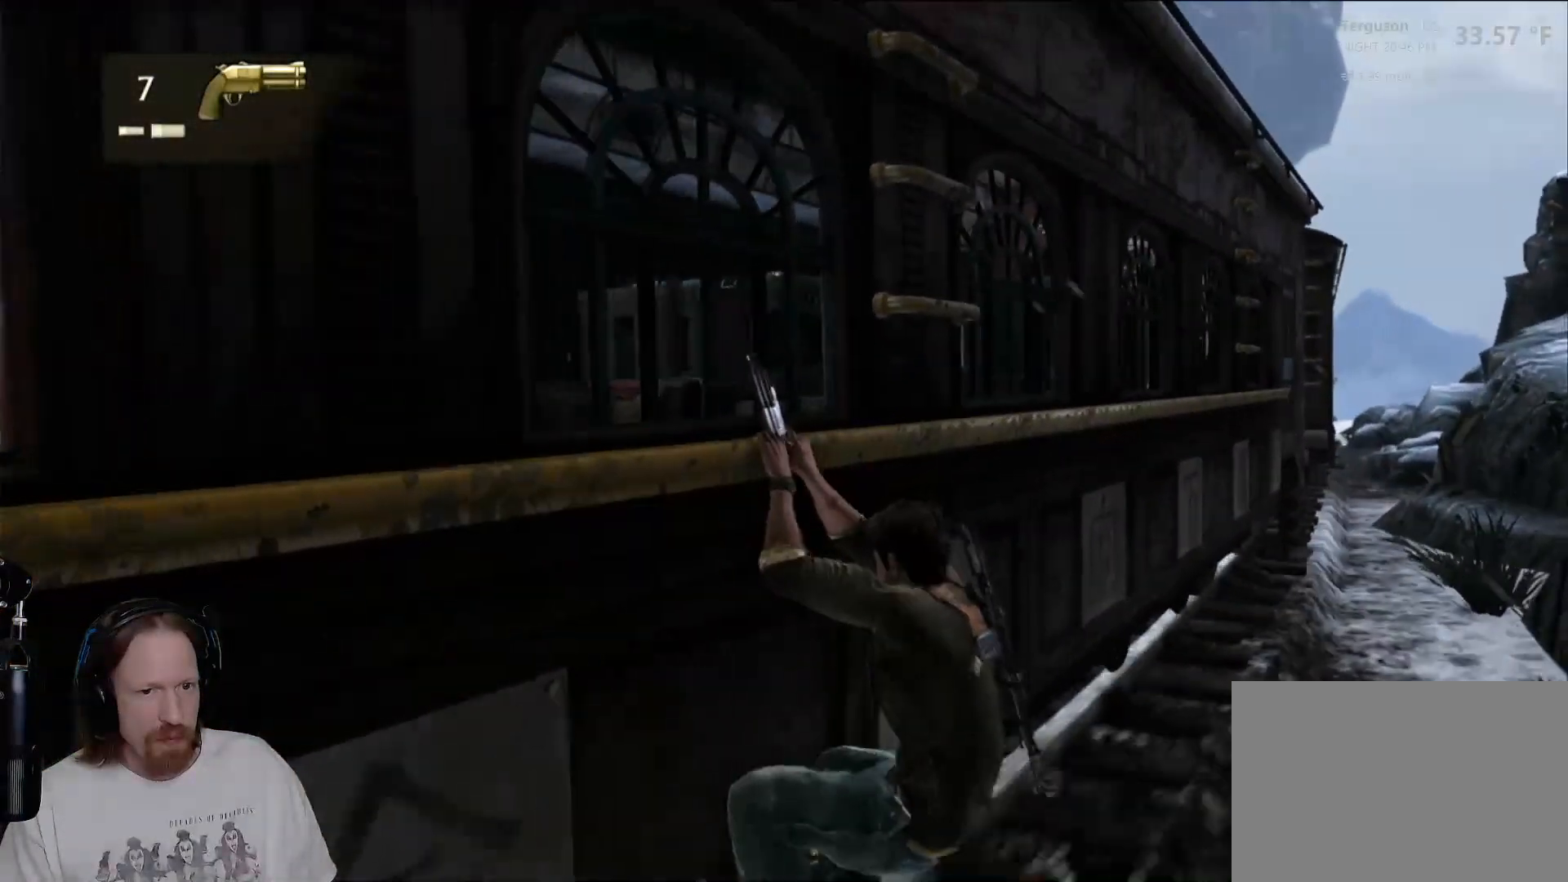
{"dt_ms": 500, "buttons": [], "left_stick": "right", "right_stick": "center", "events": [[467, "left_stick", "right"]]}
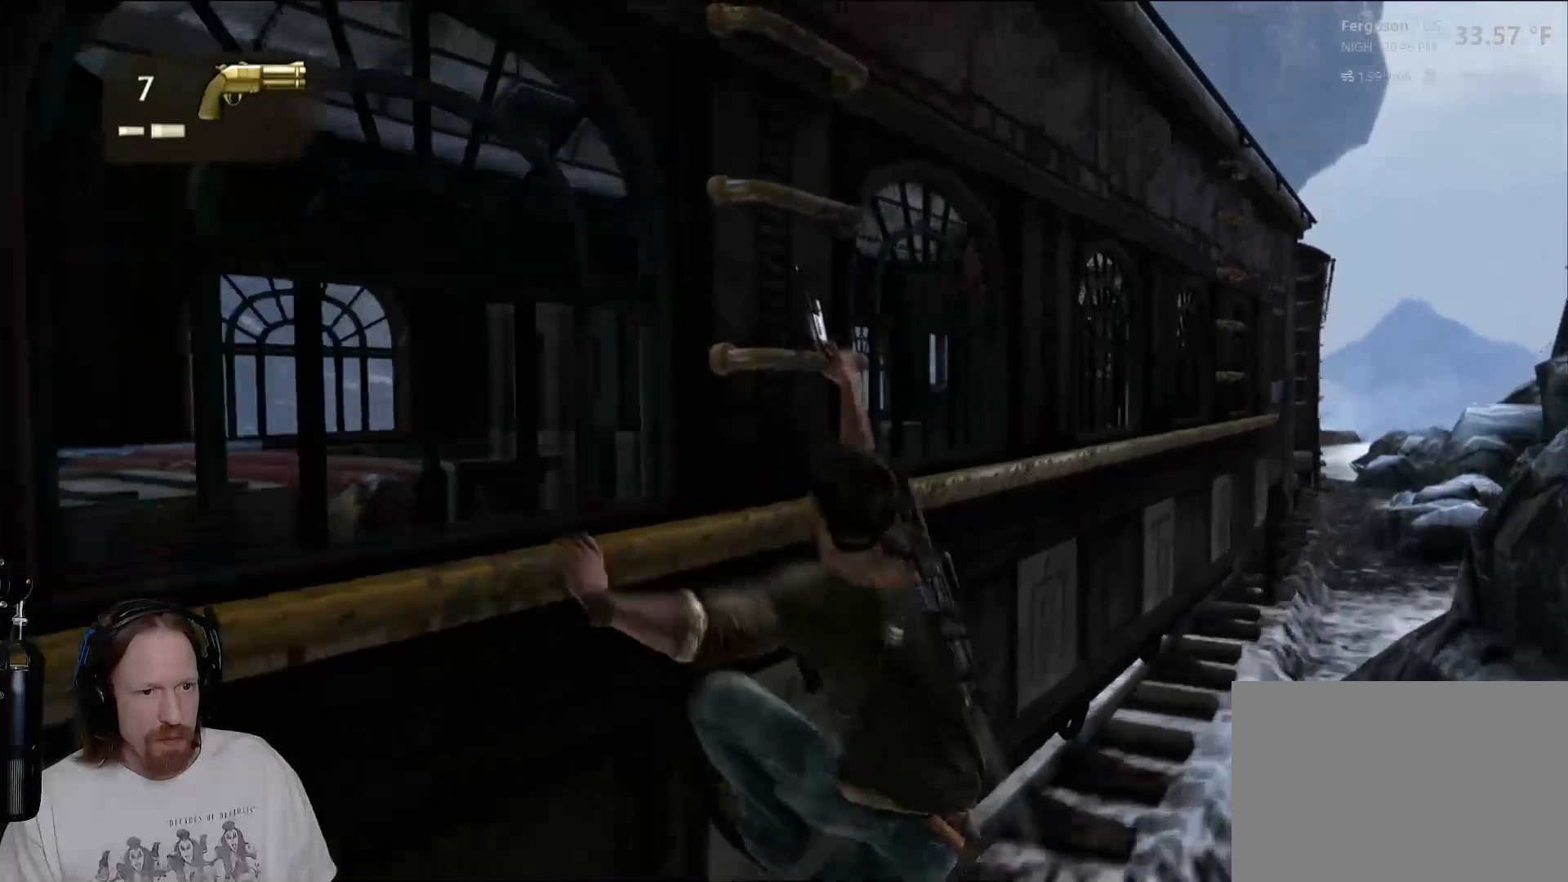
{"dt_ms": 500, "buttons": [], "left_stick": "right", "right_stick": "center", "events": []}
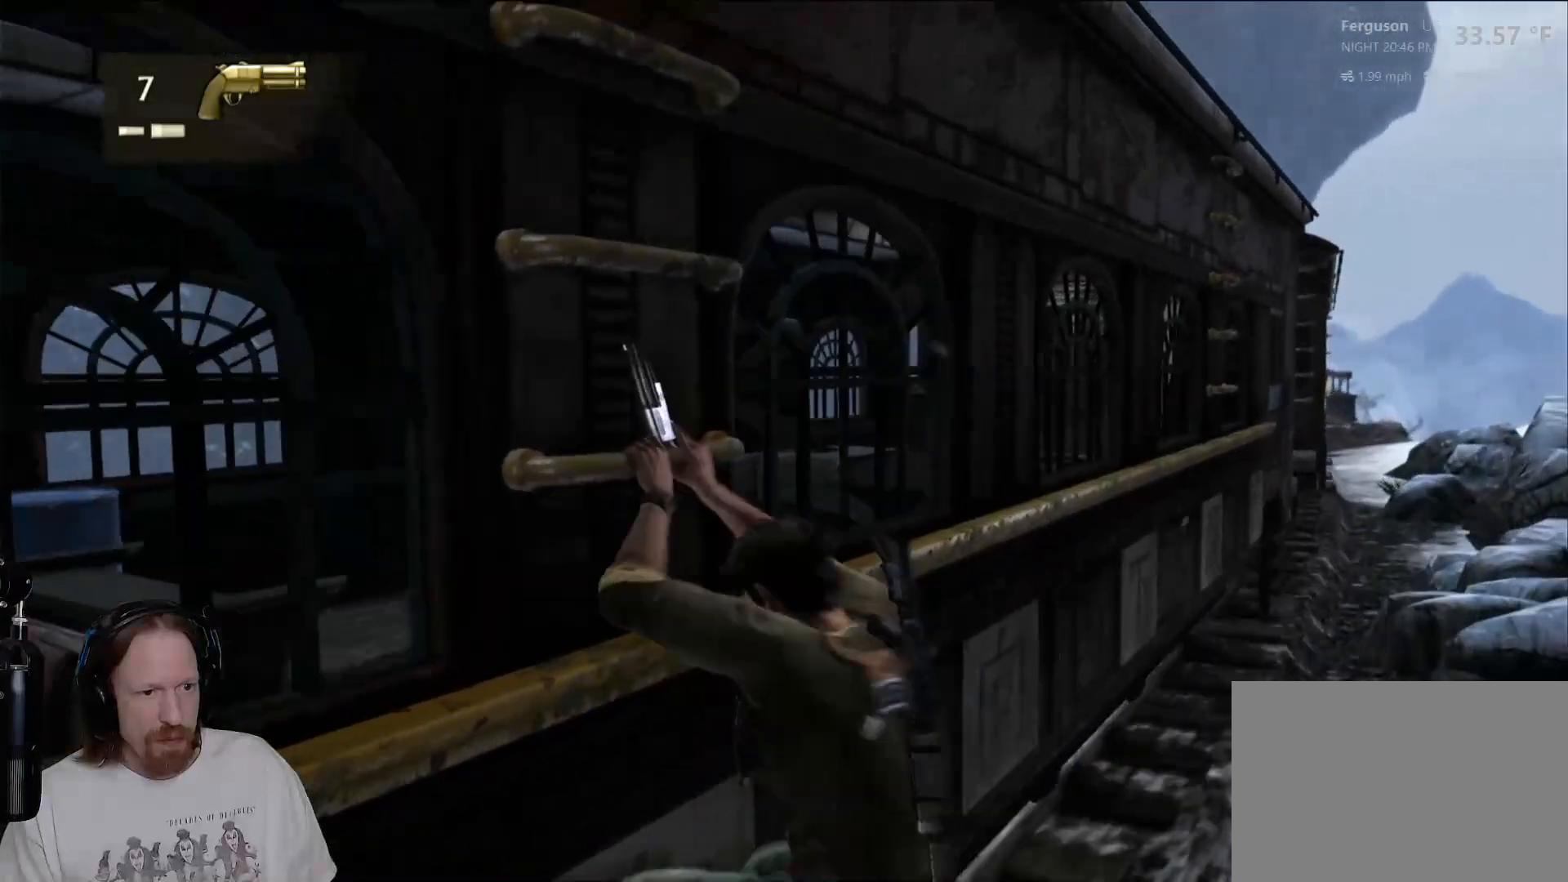
{"dt_ms": 500, "buttons": [], "left_stick": "right", "right_stick": "center", "events": [[67, "left_stick", "down-right"], [500, "left_stick", "right"]]}
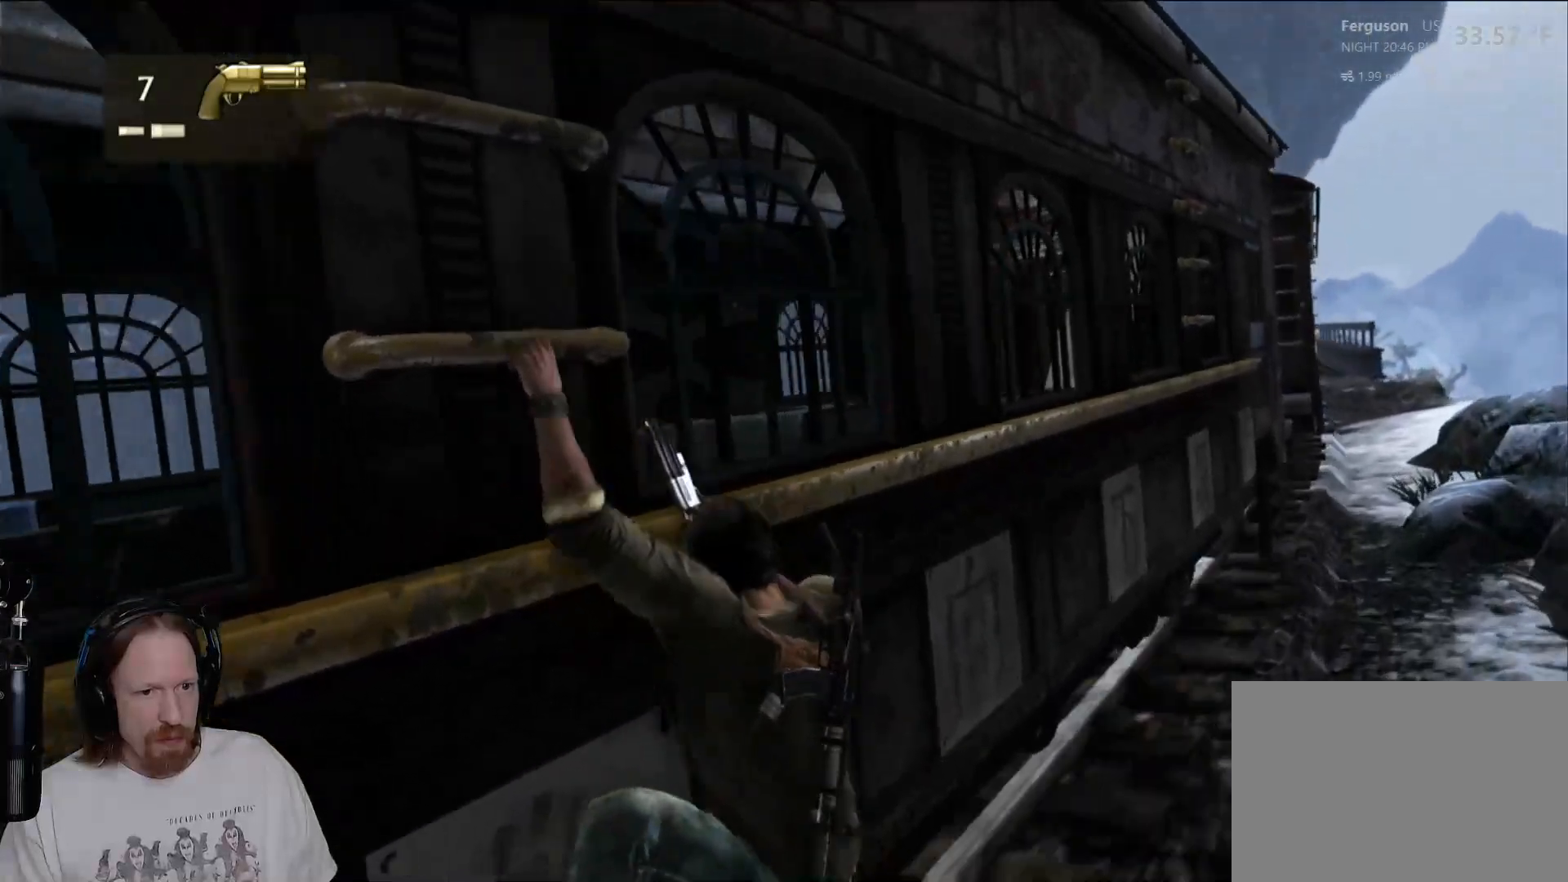
{"dt_ms": 500, "buttons": [], "left_stick": "right", "right_stick": "center", "events": []}
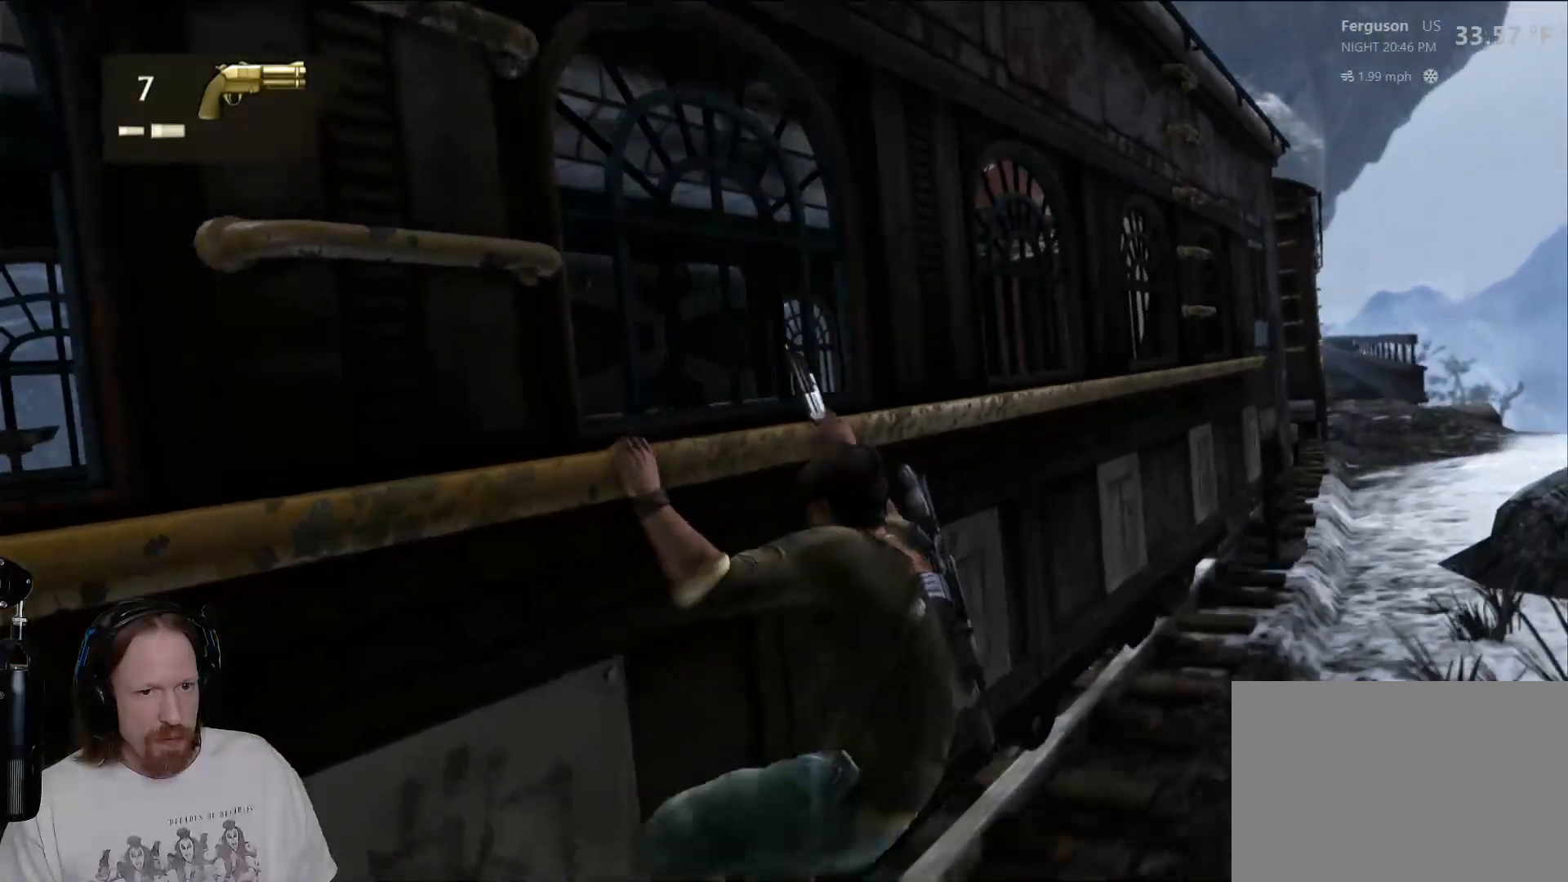
{"dt_ms": 500, "buttons": [], "left_stick": "right", "right_stick": "center", "events": [[200, "CROSS", "down"], [383, "CROSS", "up"]]}
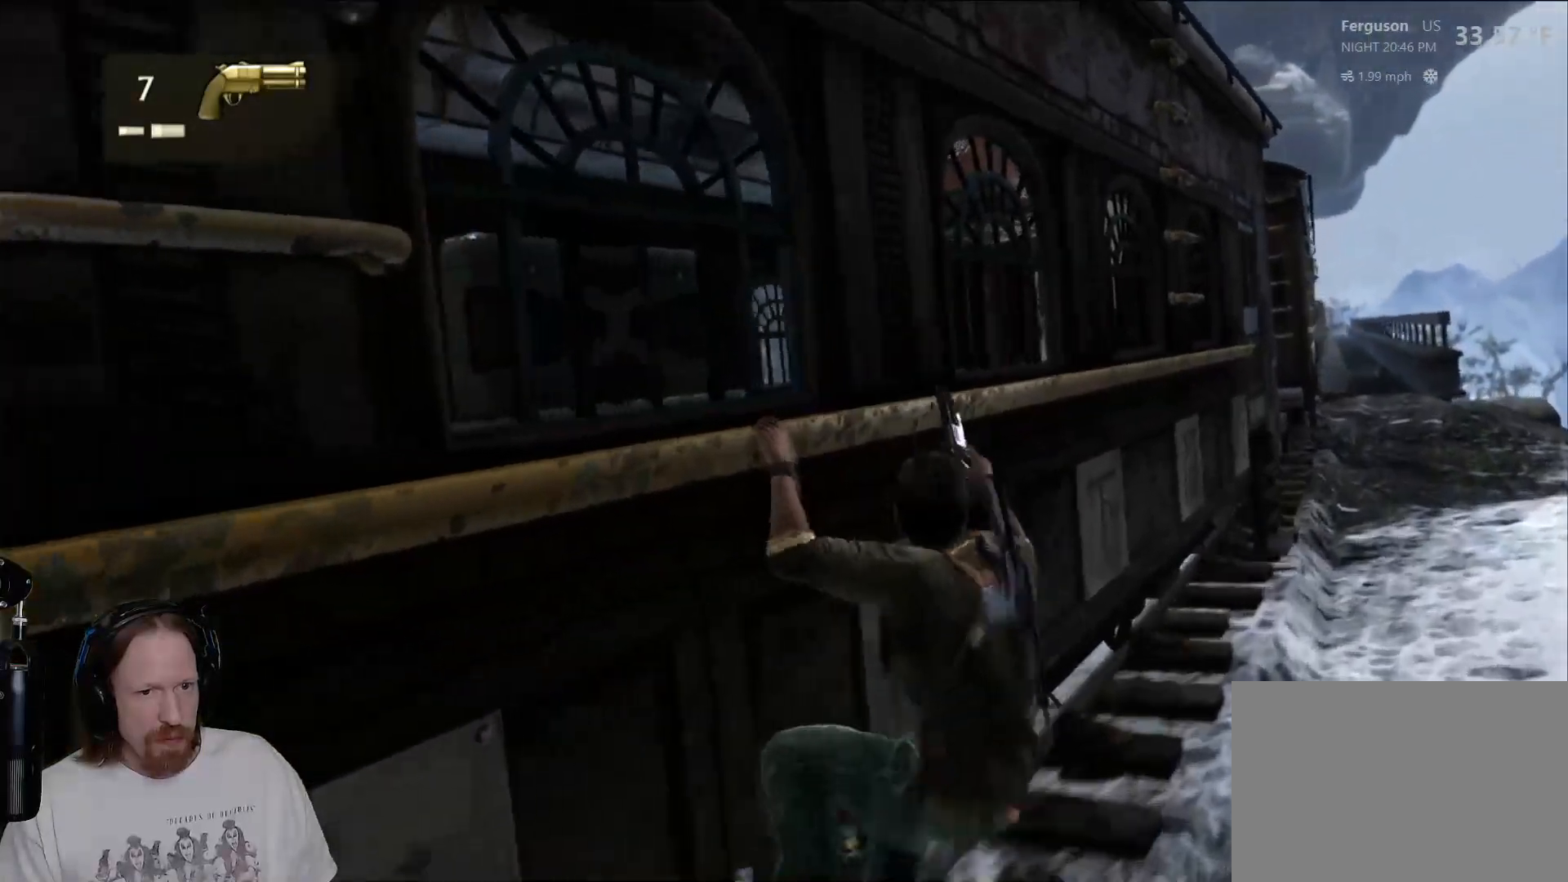
{"dt_ms": 500, "buttons": [], "left_stick": "right", "right_stick": "center"}
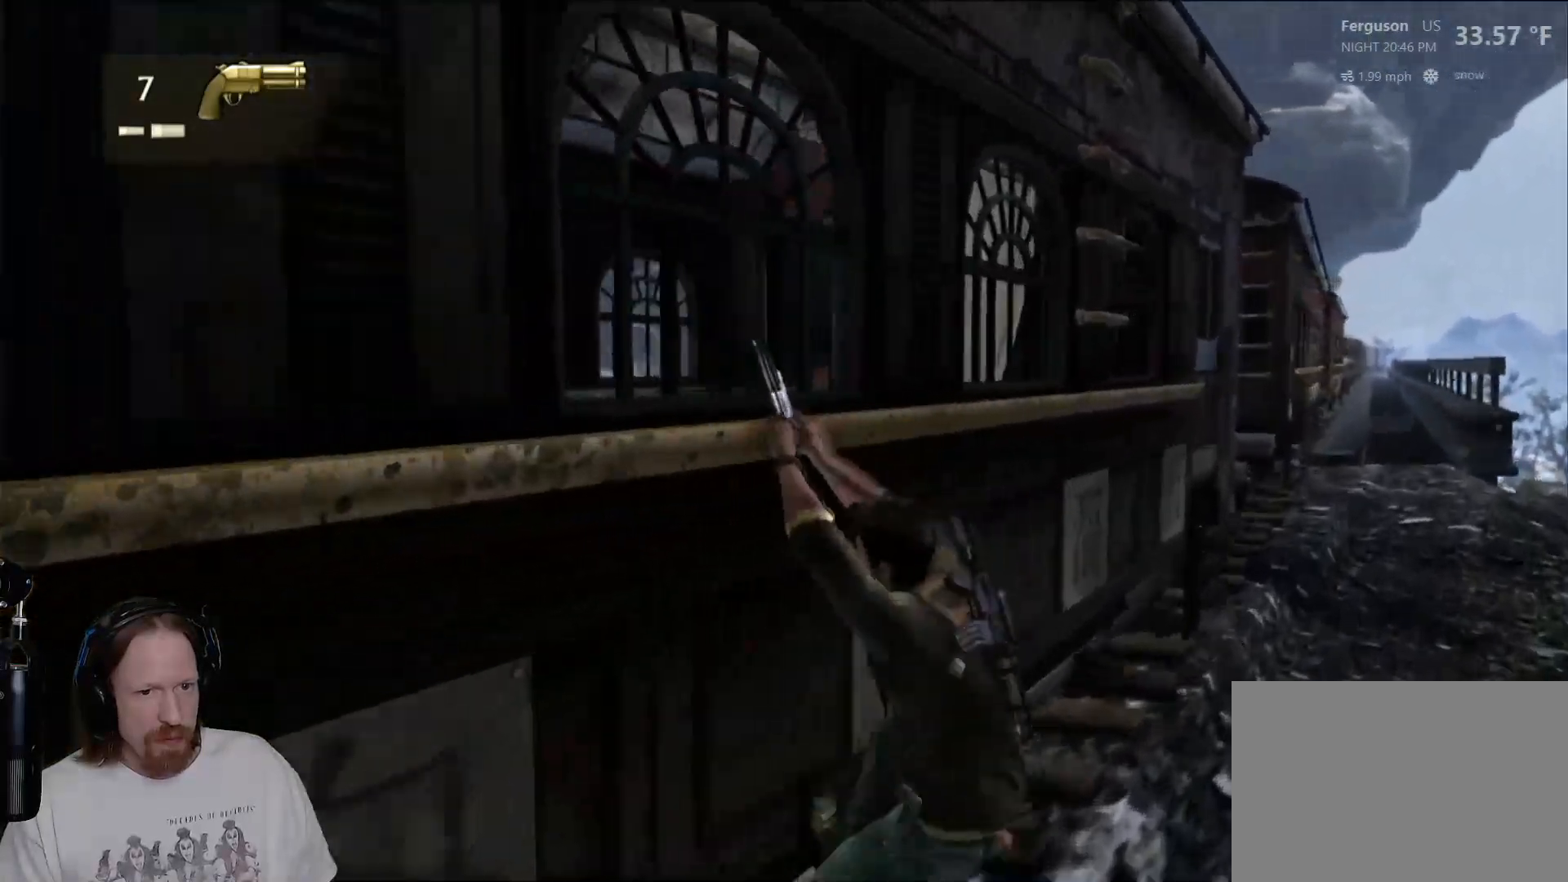
{"dt_ms": 500, "buttons": ["CROSS"], "left_stick": "right", "right_stick": "center", "events": [[433, "CROSS", "down"]]}
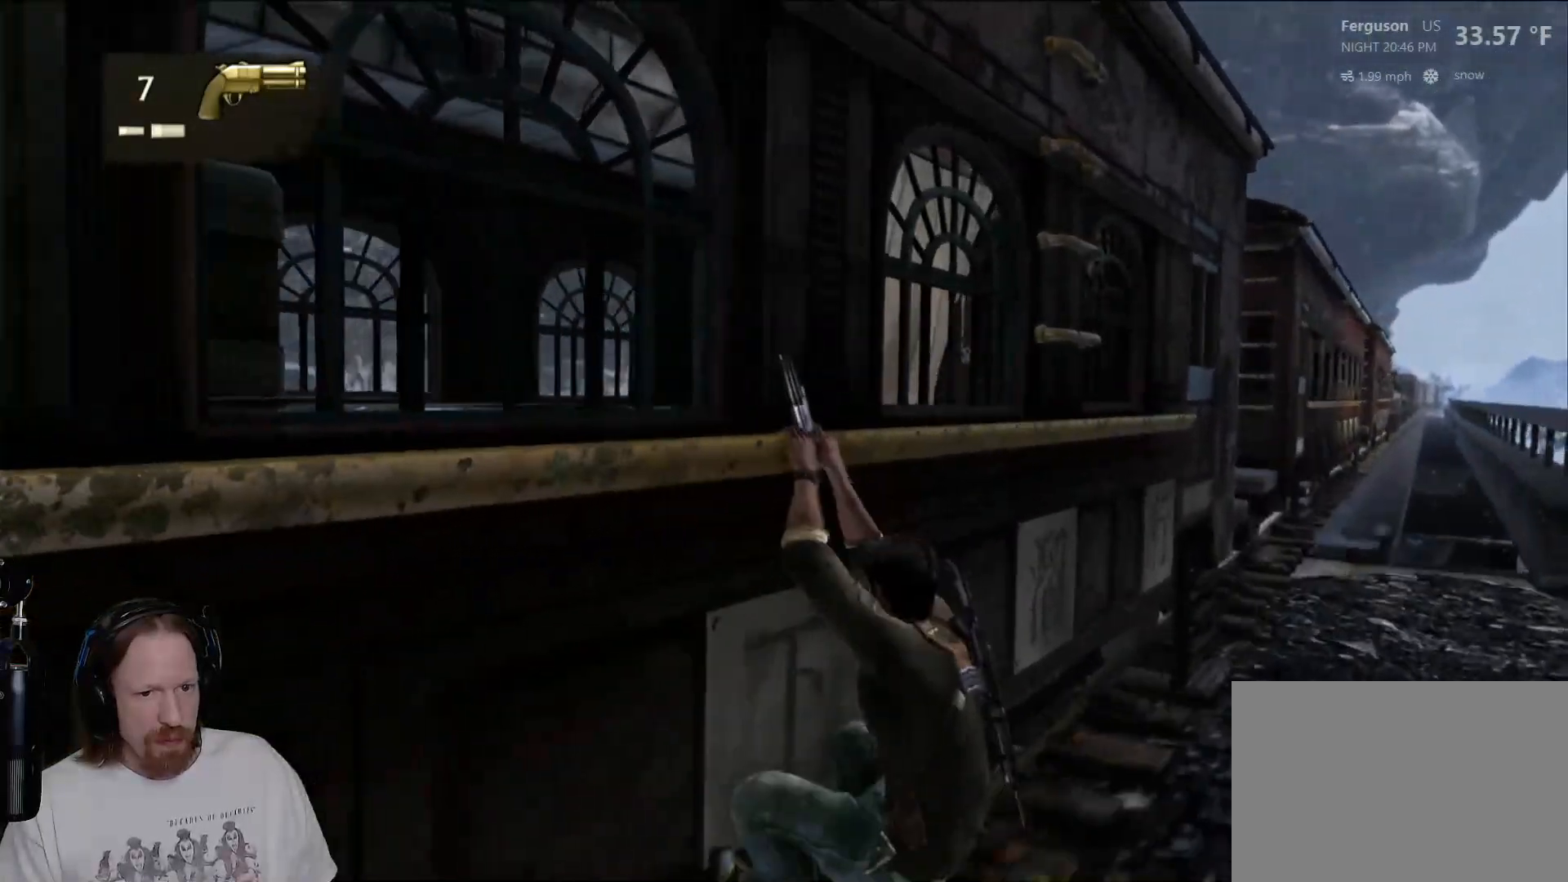
{"dt_ms": 500, "buttons": [], "left_stick": "right", "right_stick": "center", "events": [[100, "CROSS", "up"]]}
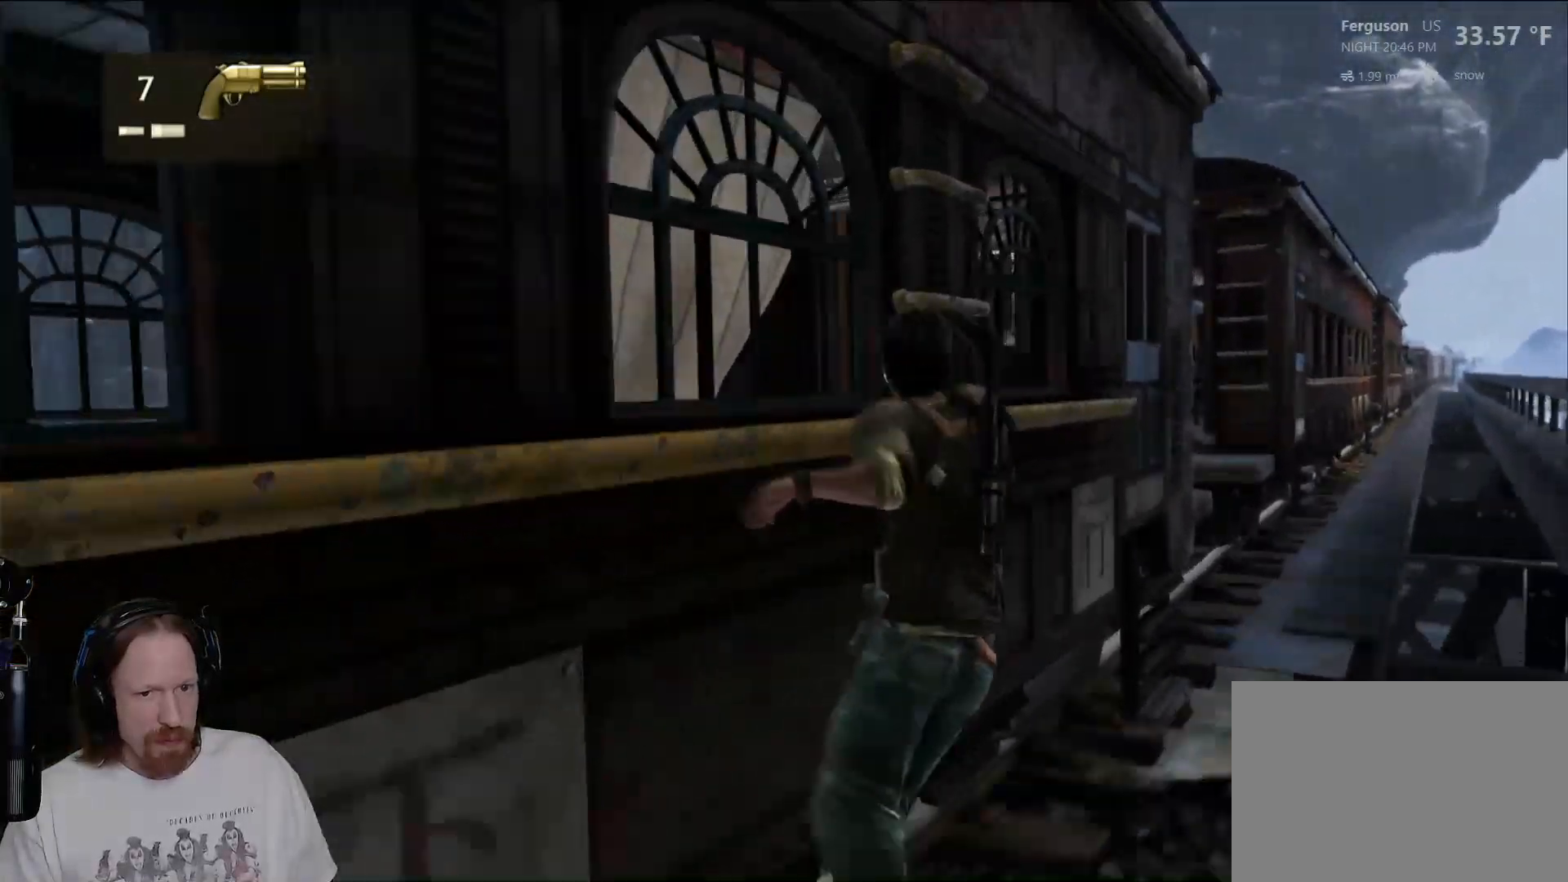
{"dt_ms": 500, "buttons": [], "left_stick": "right", "right_stick": "center", "events": [[250, "SQUARE", "down"], [317, "SQUARE", "up"]]}
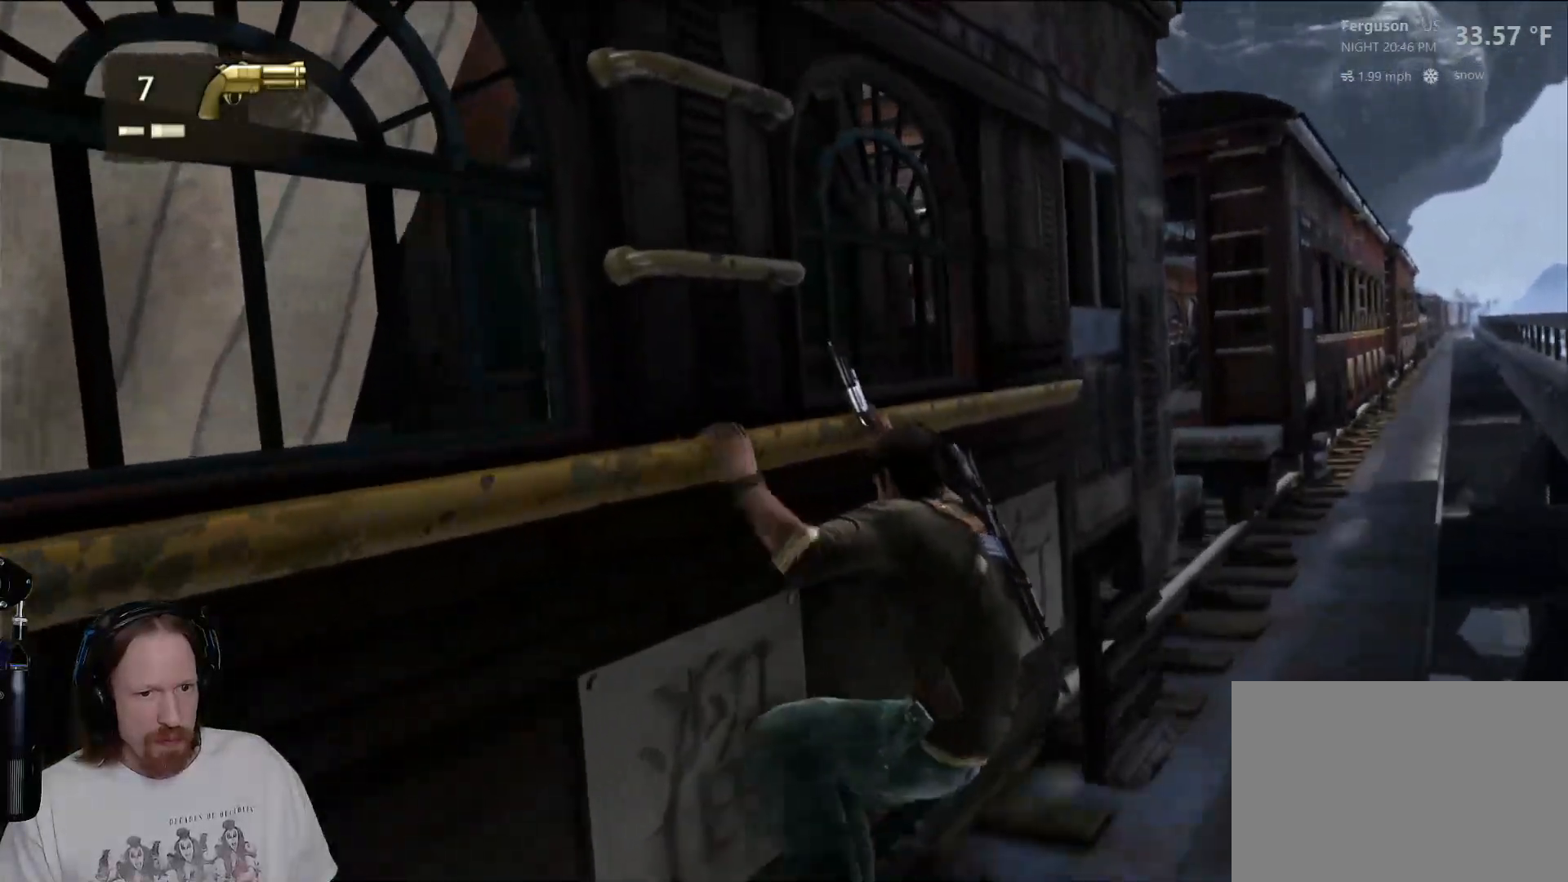
{"dt_ms": 500, "buttons": [], "left_stick": "right", "right_stick": "center", "events": [[300, "R1", "down"], [383, "R1", "up"]]}
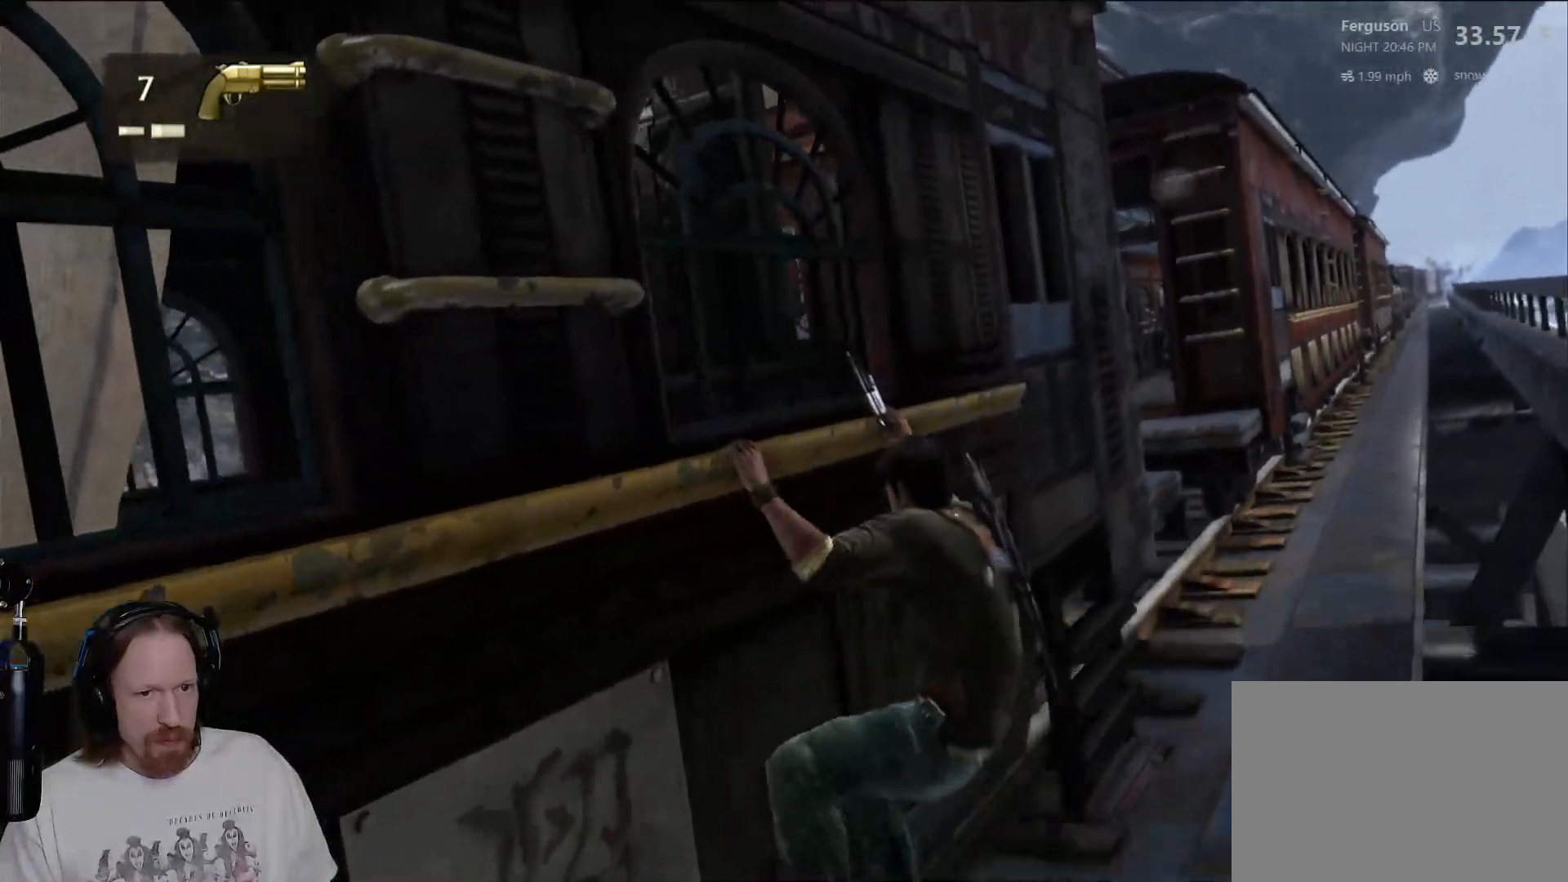
{"dt_ms": 500, "buttons": [], "left_stick": "center", "right_stick": "center"}
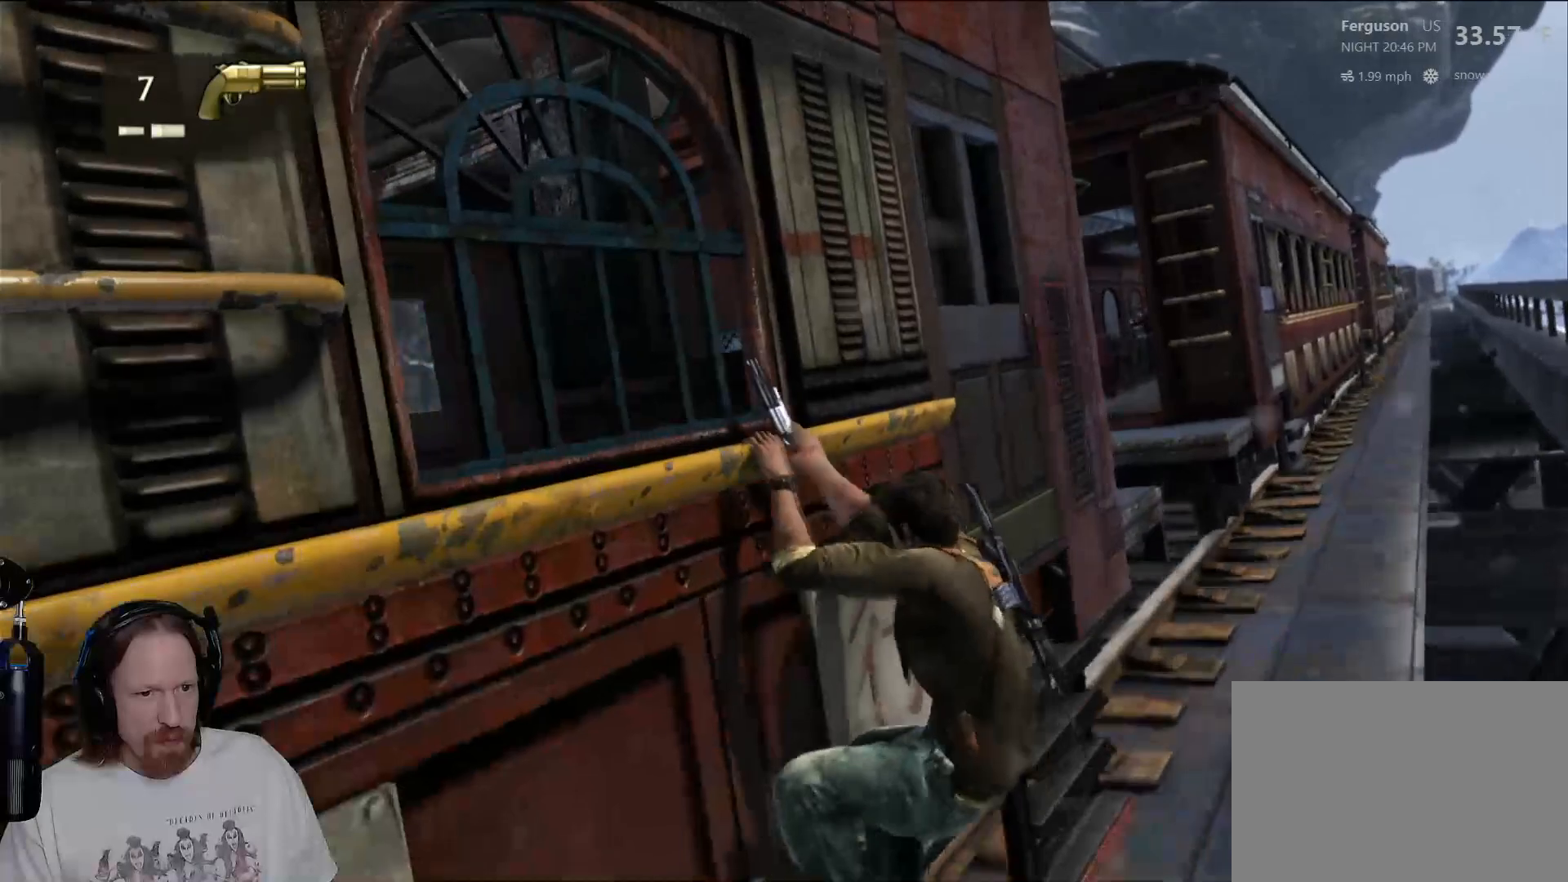
{"dt_ms": 500, "buttons": [], "left_stick": "left", "right_stick": "center", "events": [[83, "left_stick", "left"]]}
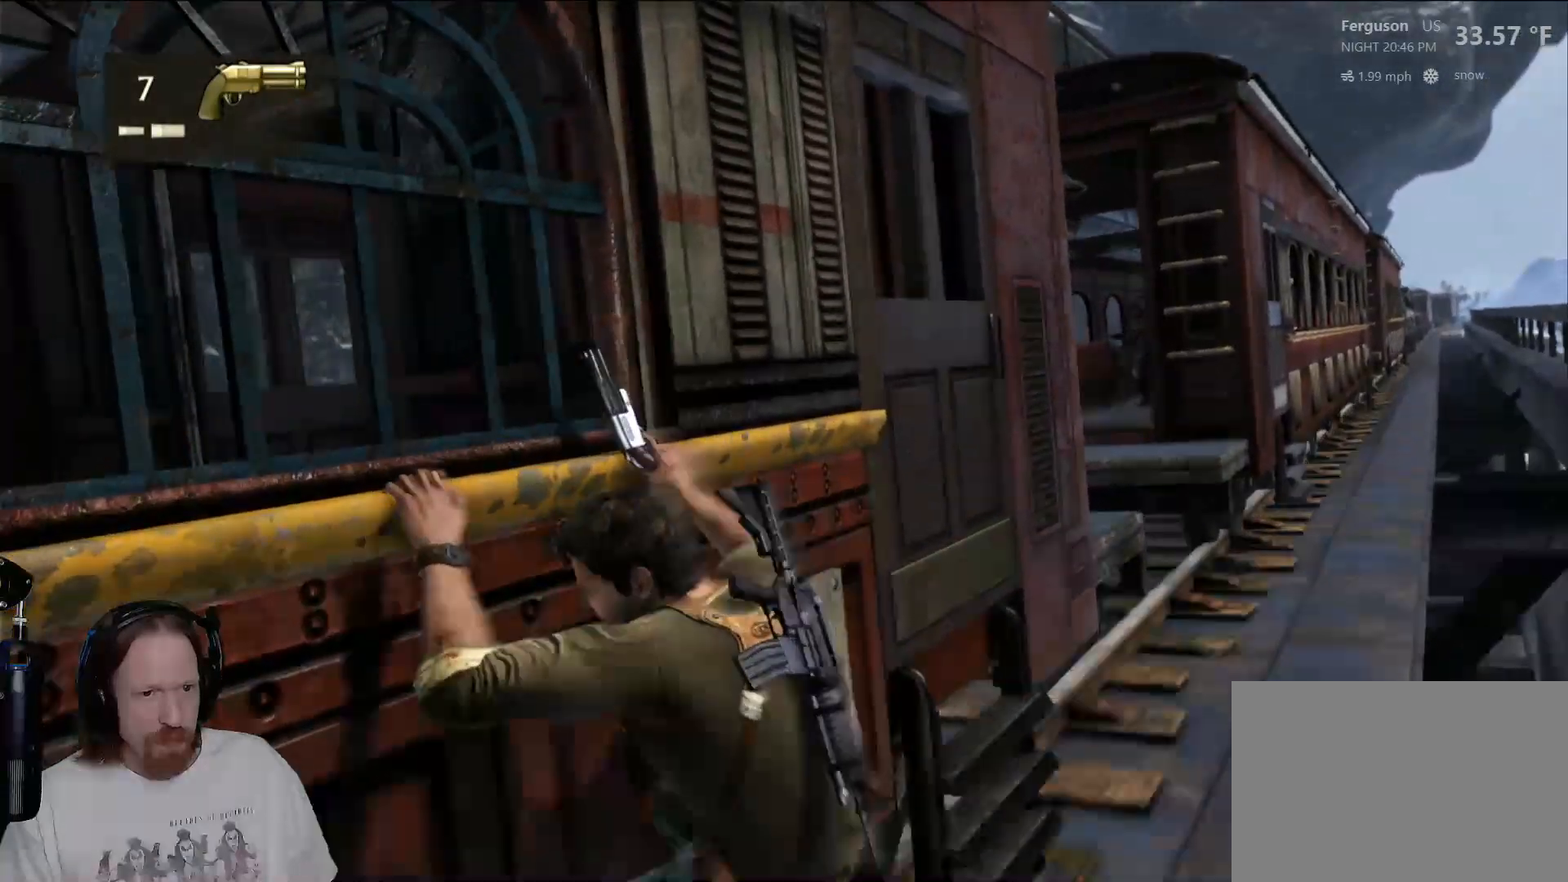
{"dt_ms": 500, "buttons": [], "left_stick": "center", "right_stick": "center", "events": [[167, "right_stick", "right"], [350, "right_stick", "center"], [367, "left_stick", "center"]]}
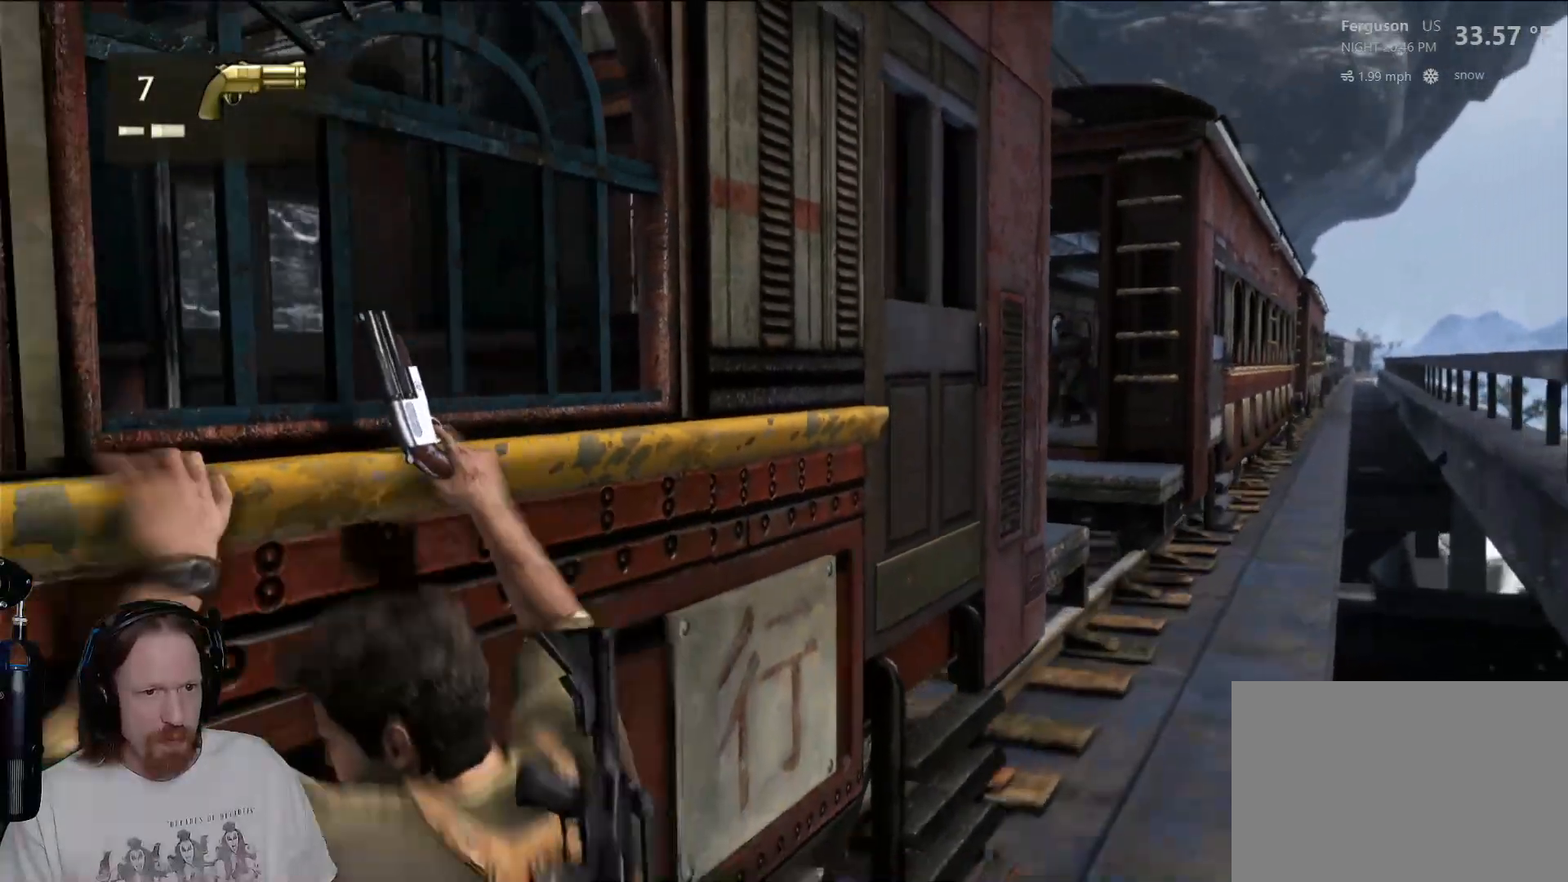
{"dt_ms": 500, "buttons": ["L2"], "left_stick": "center", "right_stick": "up-right", "events": [[83, "L2", "down"], [383, "right_stick", "right"], [483, "right_stick", "up-right"]]}
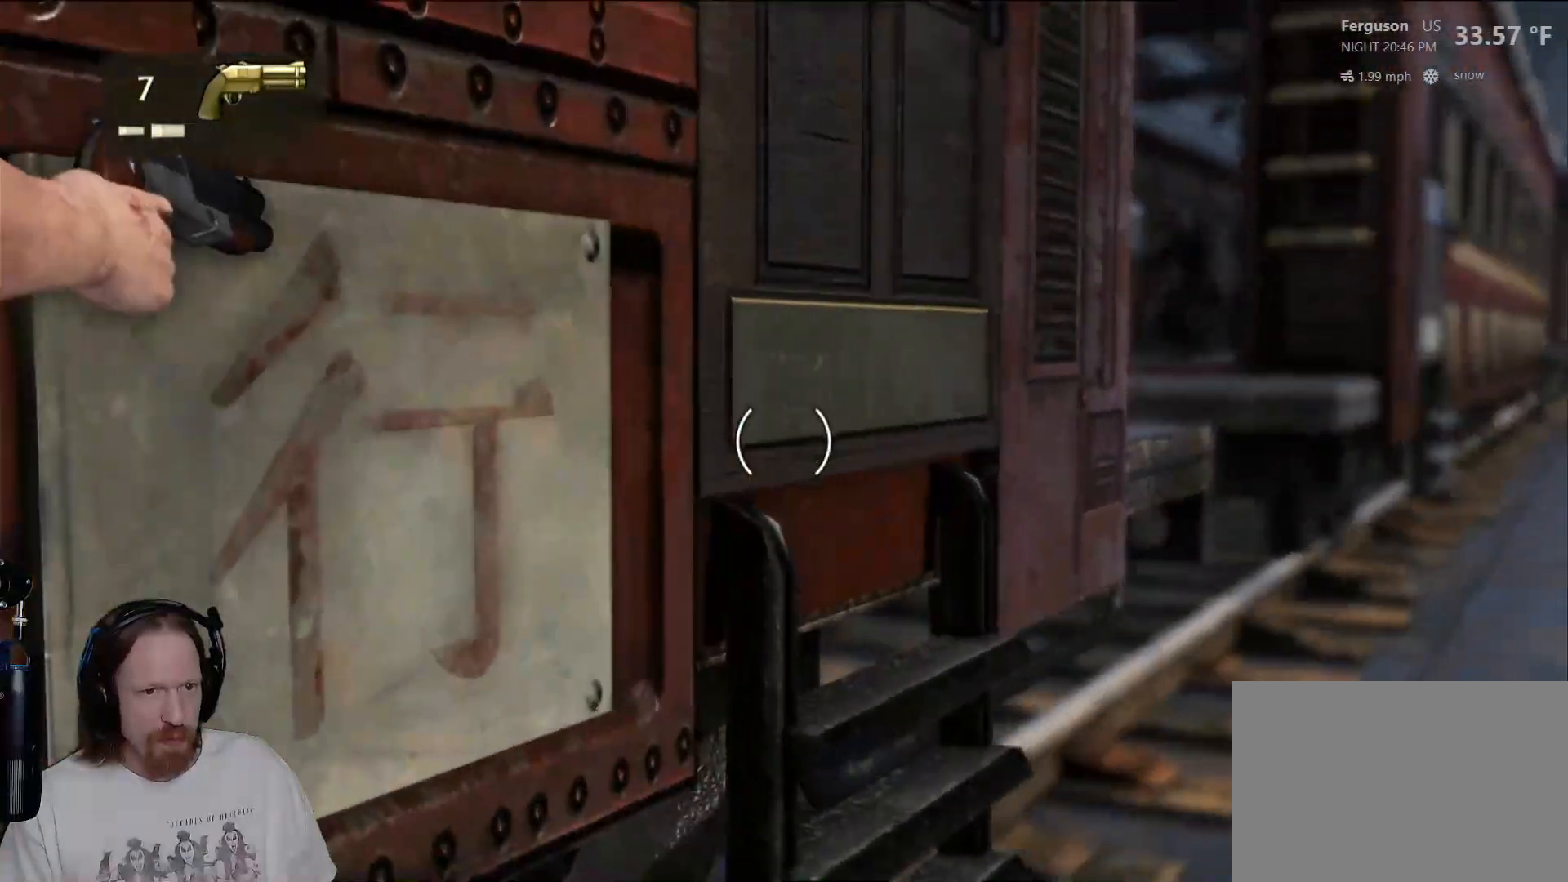
{"dt_ms": 1000, "buttons": ["L2"], "left_stick": "center", "right_stick": "up"}
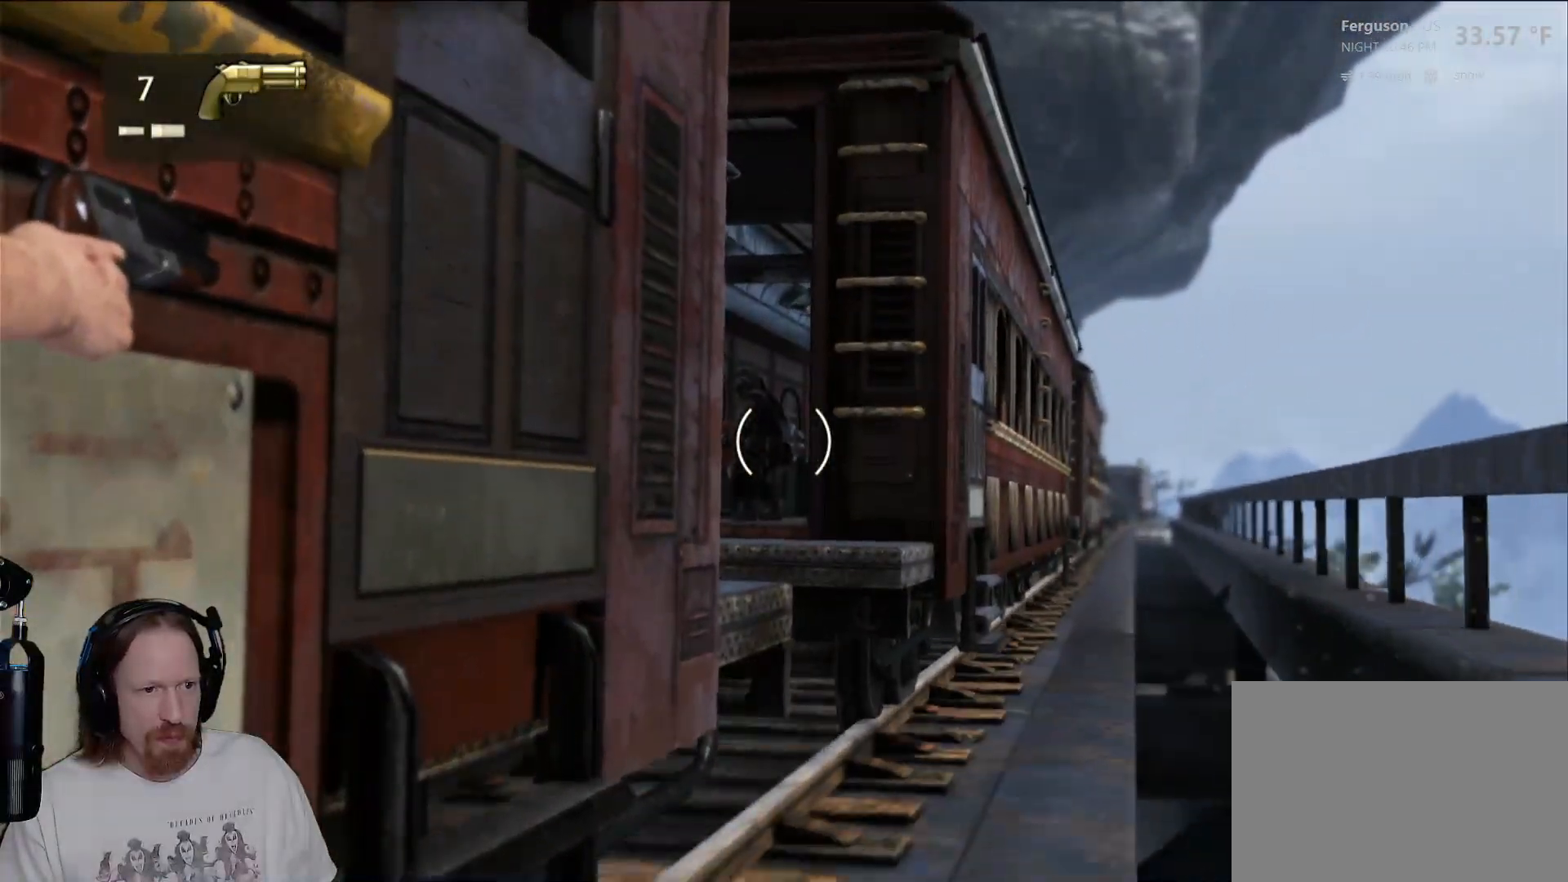
{"dt_ms": 500, "buttons": ["L2", "R2"], "left_stick": "center", "right_stick": "center", "events": [[367, "R2", "down"], [383, "right_stick", "center"]]}
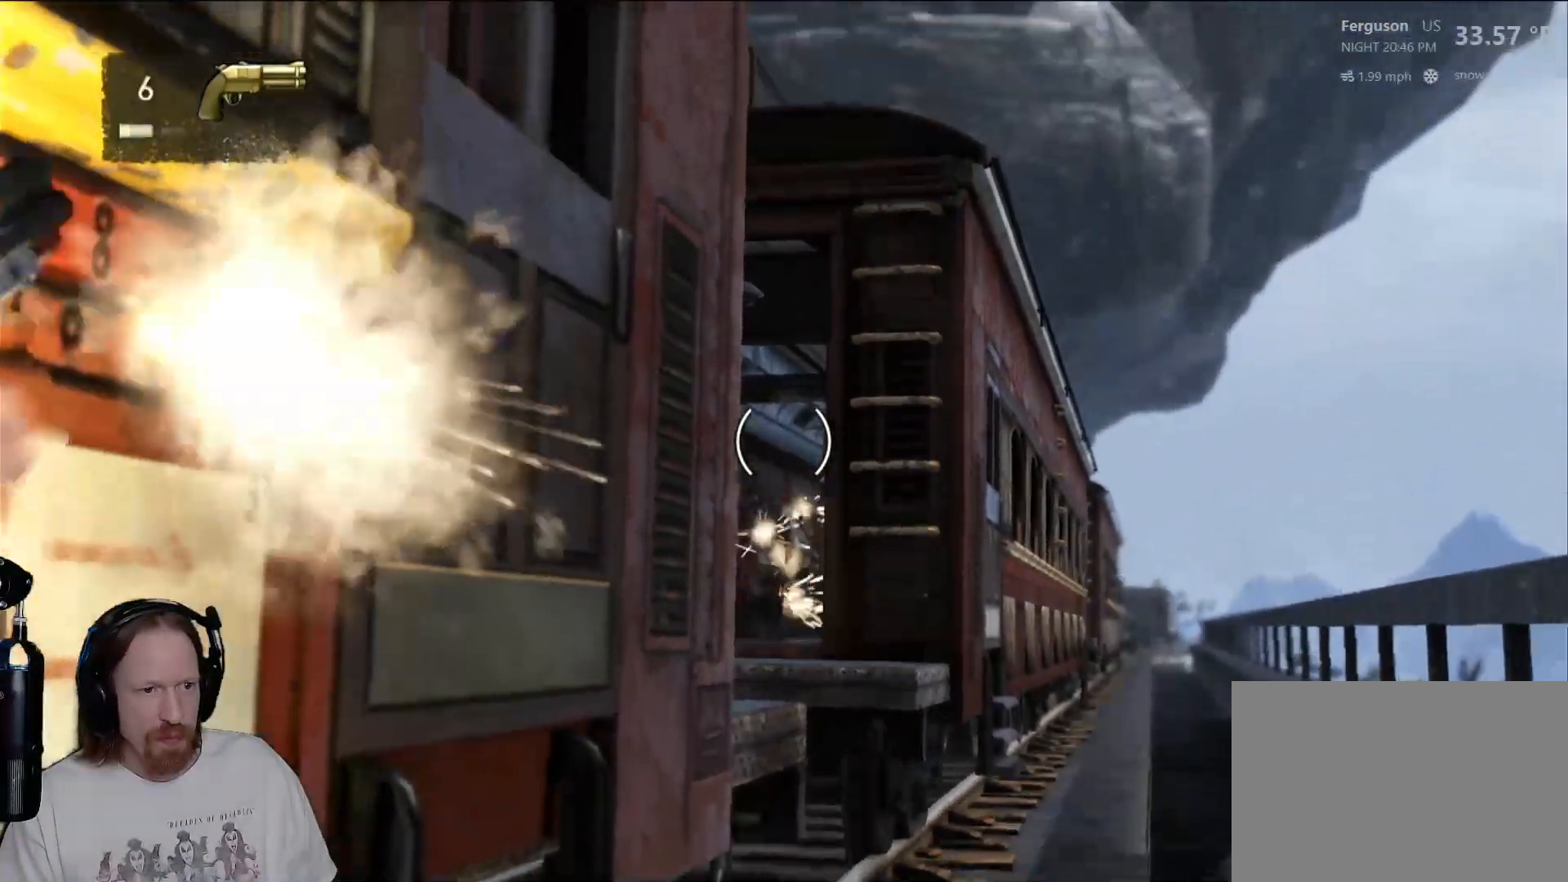
{"dt_ms": 500, "buttons": ["L2"], "left_stick": "center", "right_stick": "down", "events": [[33, "R2", "up"], [317, "right_stick", "down"]]}
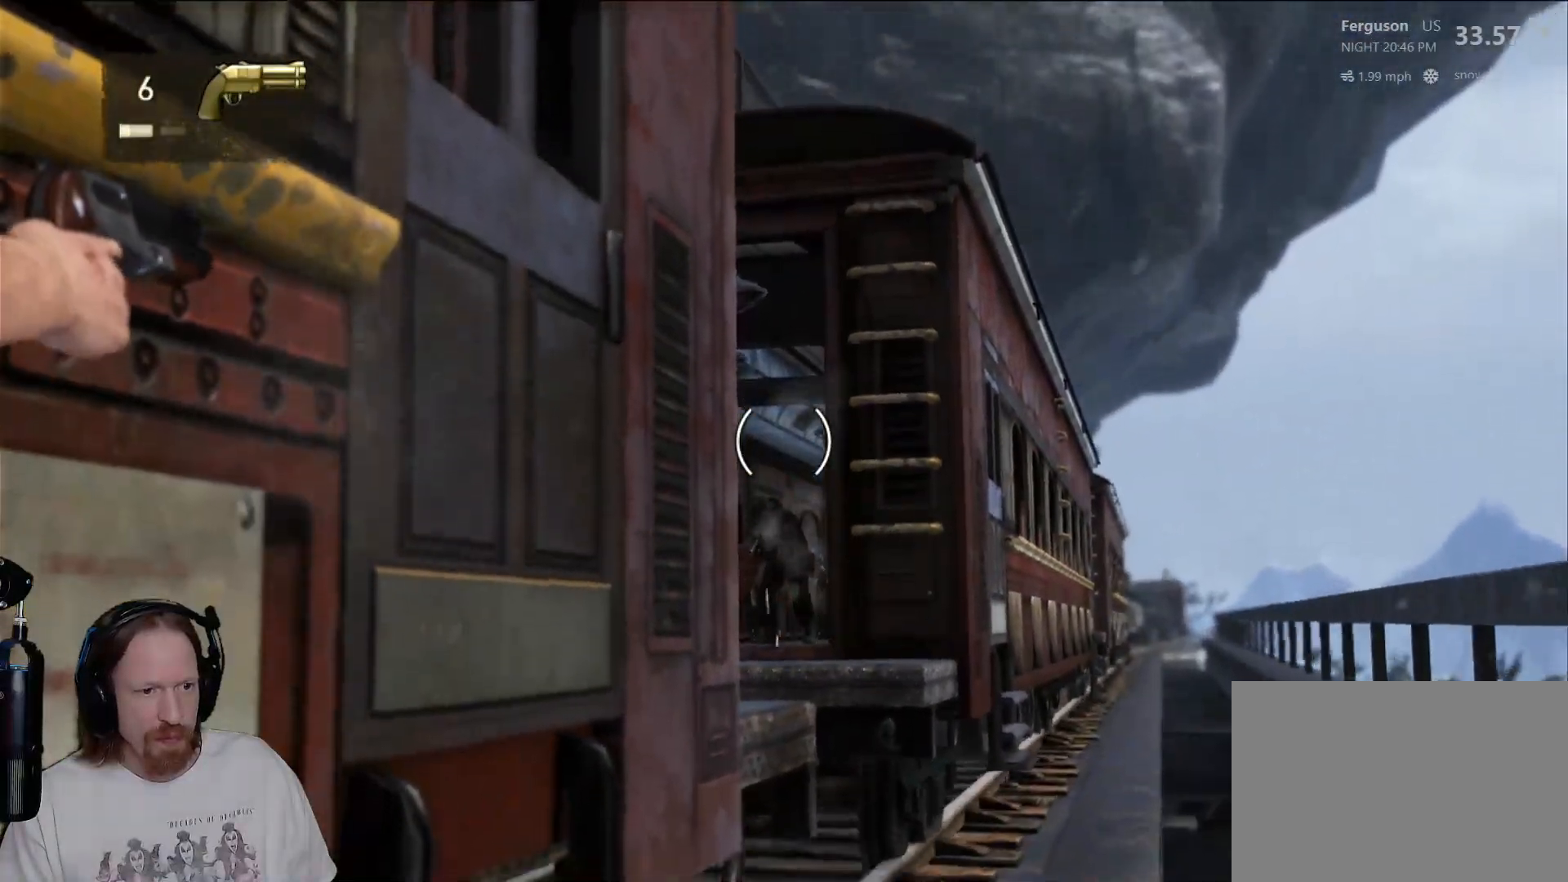
{"dt_ms": 500, "buttons": ["L2"], "left_stick": "center", "right_stick": "down", "events": []}
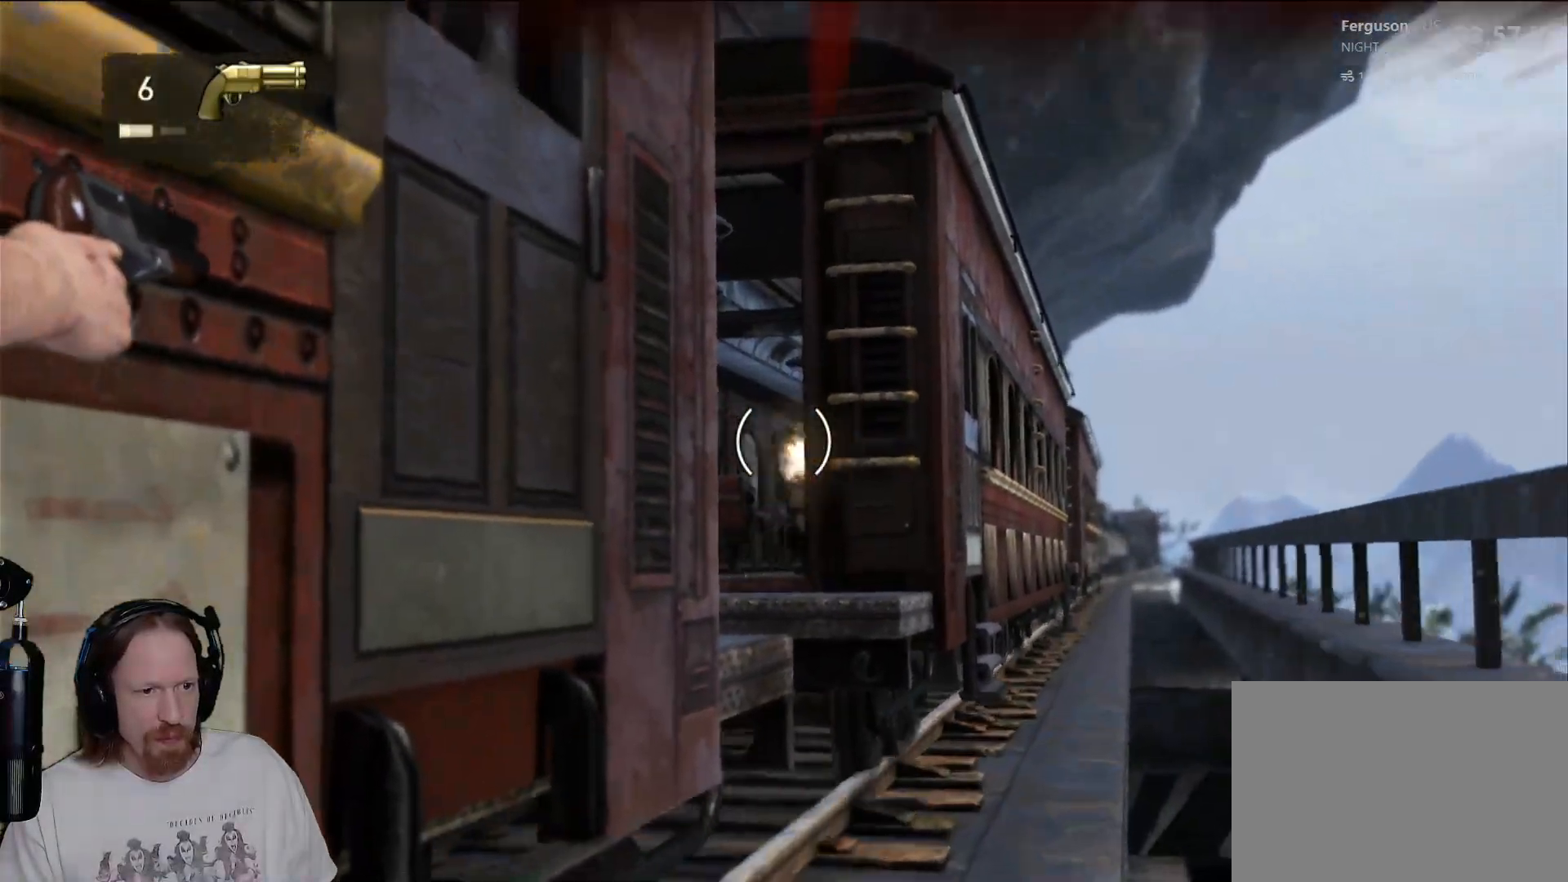
{"dt_ms": 500, "buttons": ["L2"], "left_stick": "center", "right_stick": "down", "events": [[50, "R2", "down"], [50, "right_stick", "center"], [250, "R2", "up"], [500, "right_stick", "down"]]}
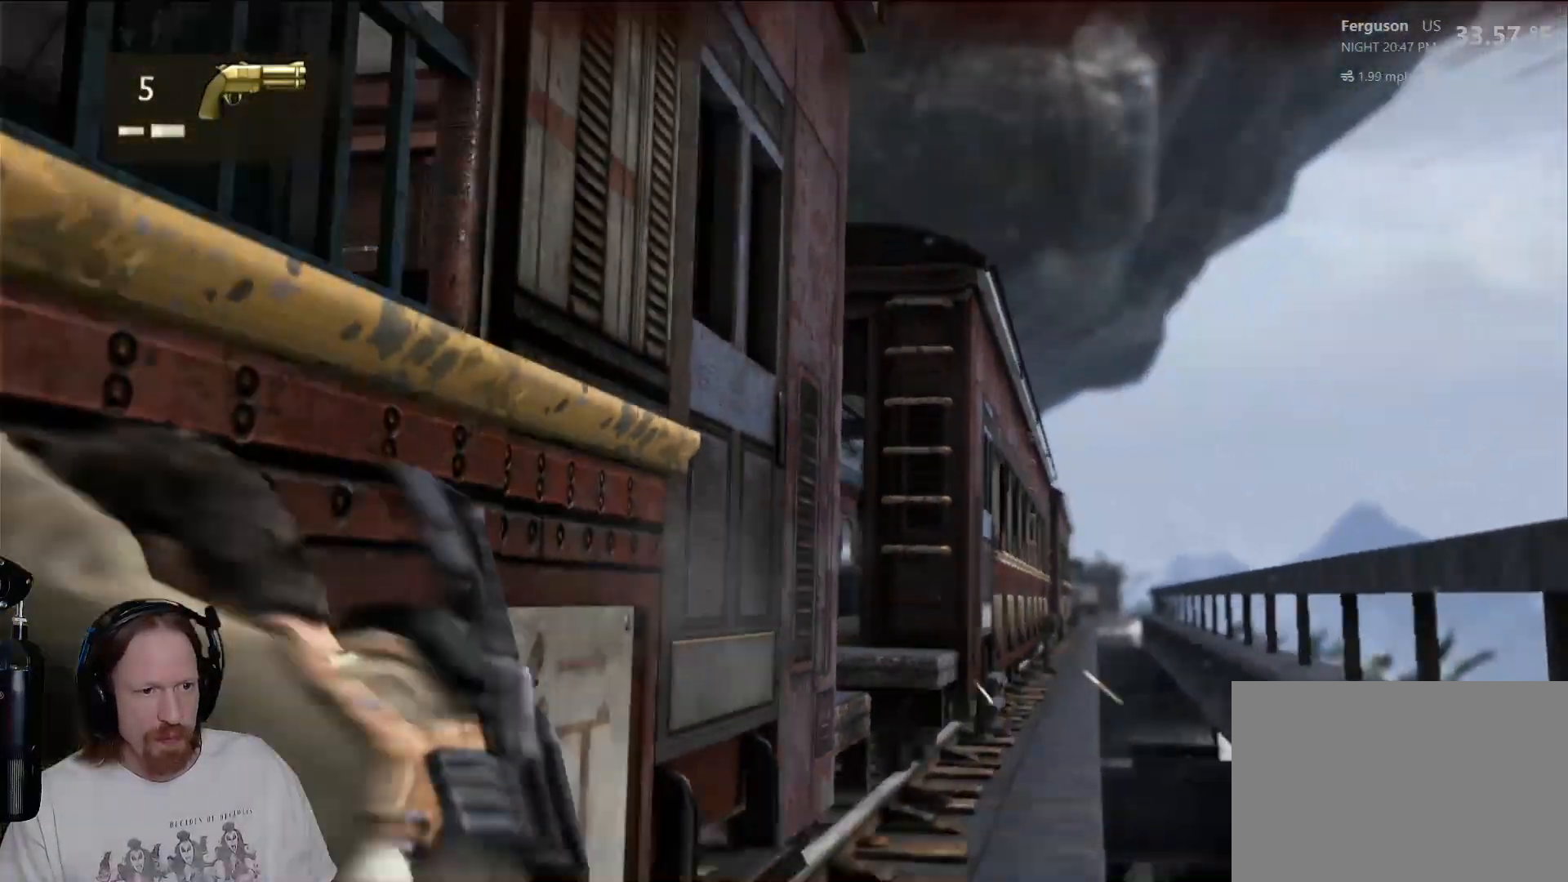
{"dt_ms": 500, "buttons": [], "left_stick": "left", "right_stick": "down-left", "events": [[117, "L2", "up"], [117, "right_stick", "center"], [233, "left_stick", "down-left"], [333, "left_stick", "left"], [433, "right_stick", "down-left"]]}
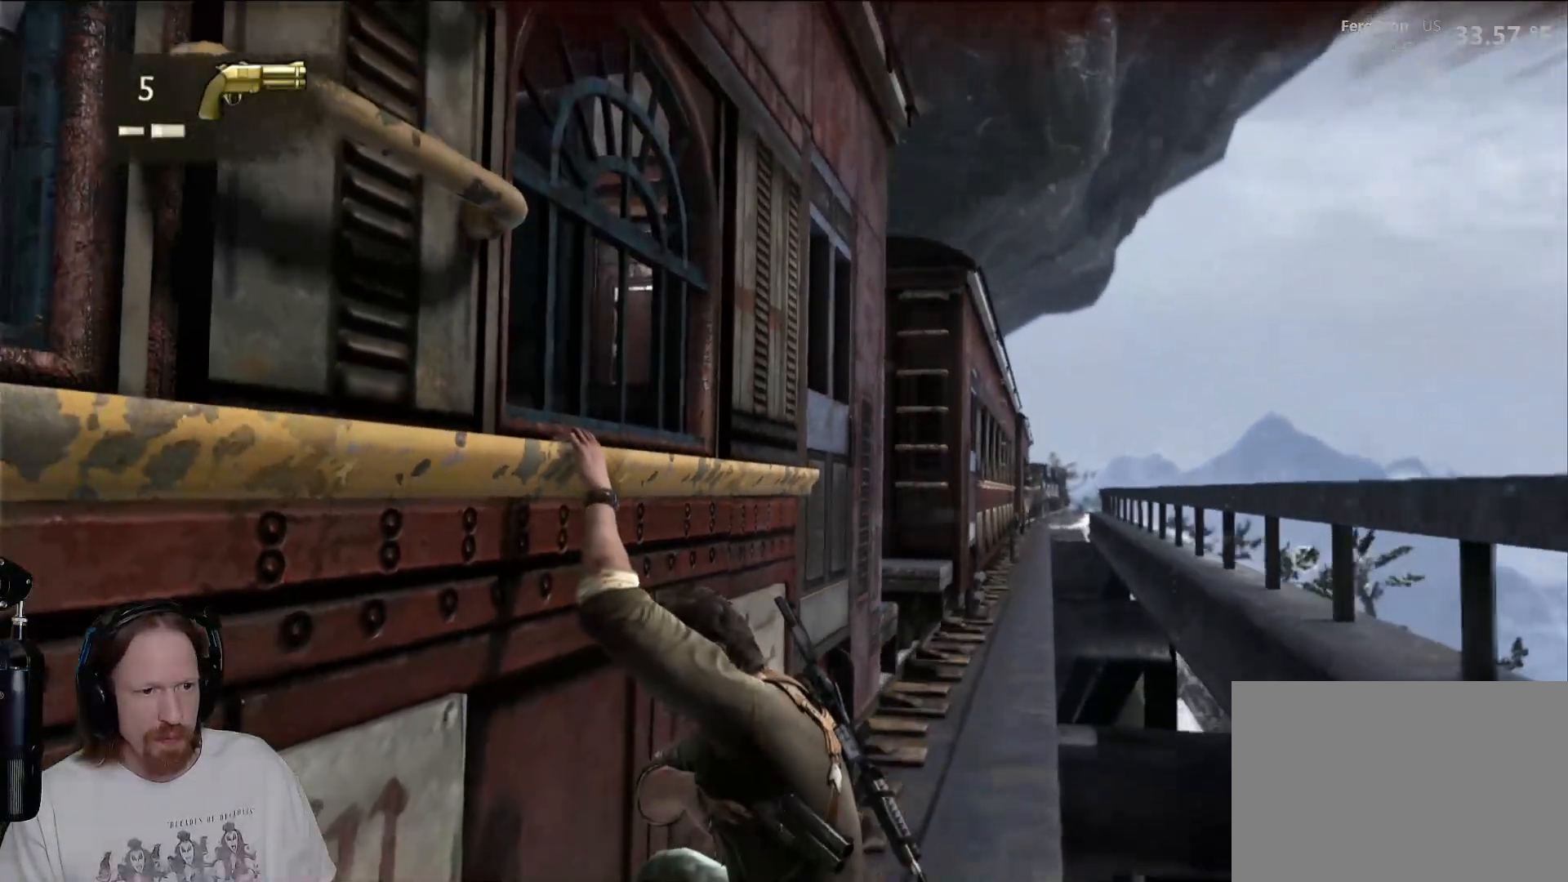
{"dt_ms": 500, "buttons": [], "left_stick": "left", "right_stick": "center", "events": [[150, "right_stick", "center"]]}
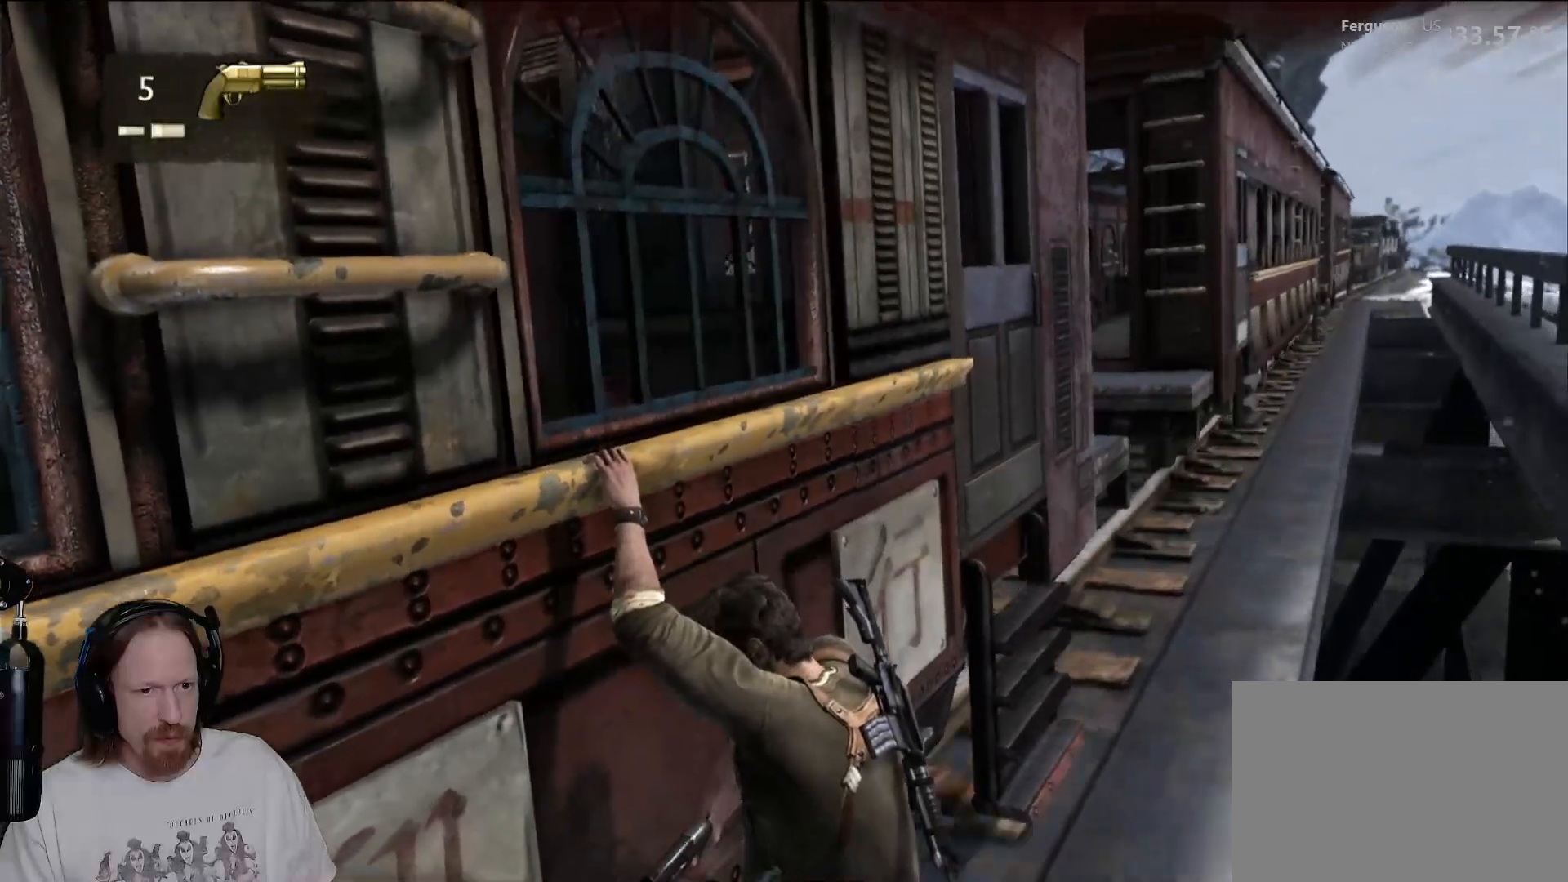
{"dt_ms": 500, "buttons": [], "left_stick": "left", "right_stick": "center", "events": []}
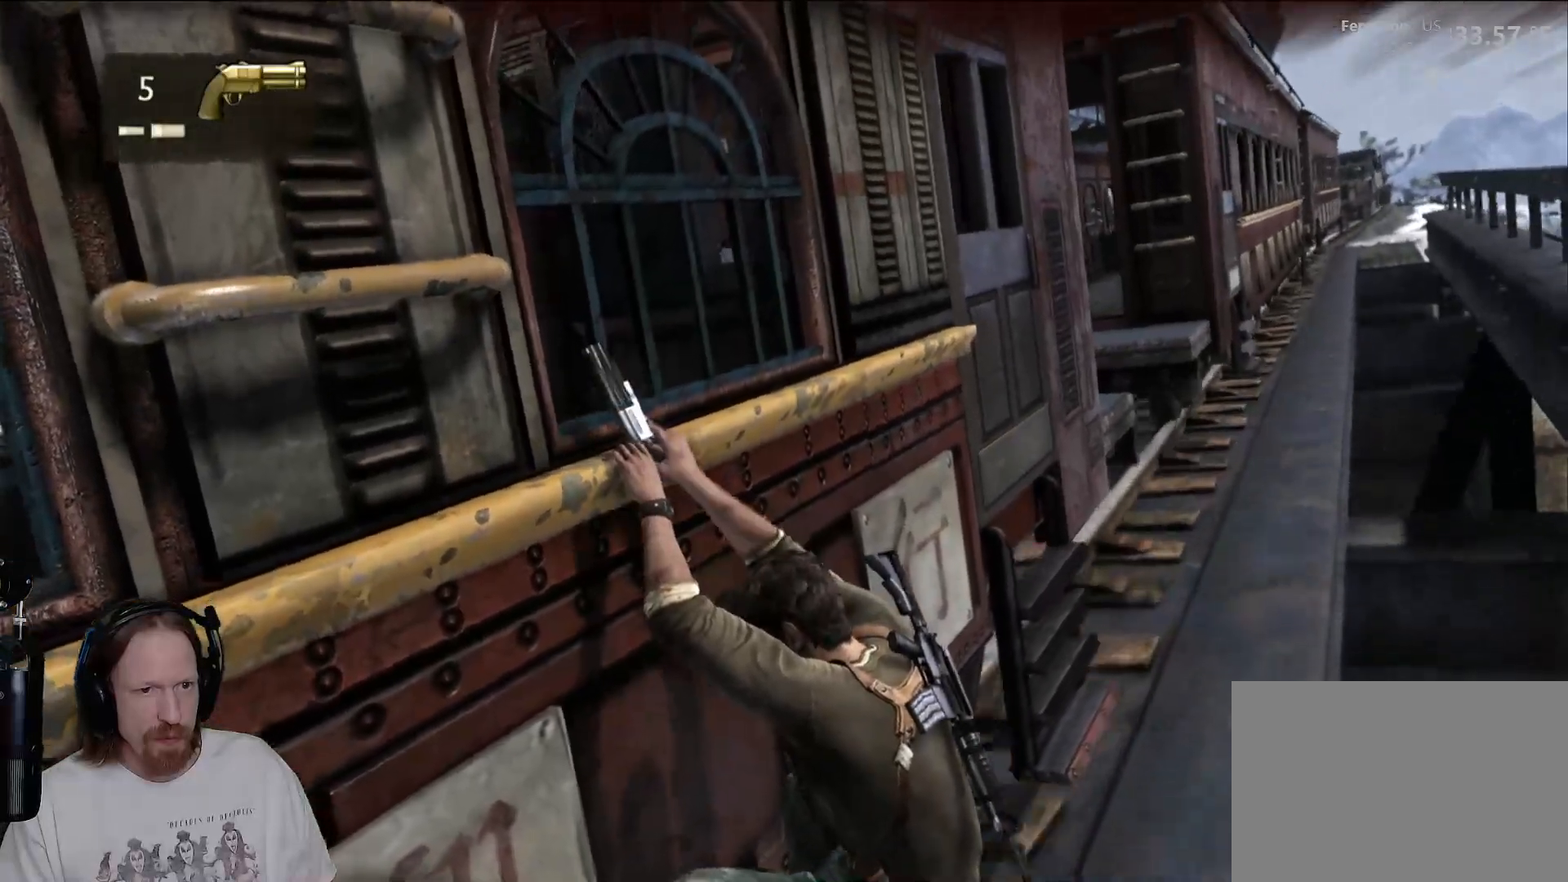
{"dt_ms": 500, "buttons": [], "left_stick": "left", "right_stick": "right", "events": [[367, "right_stick", "right"]]}
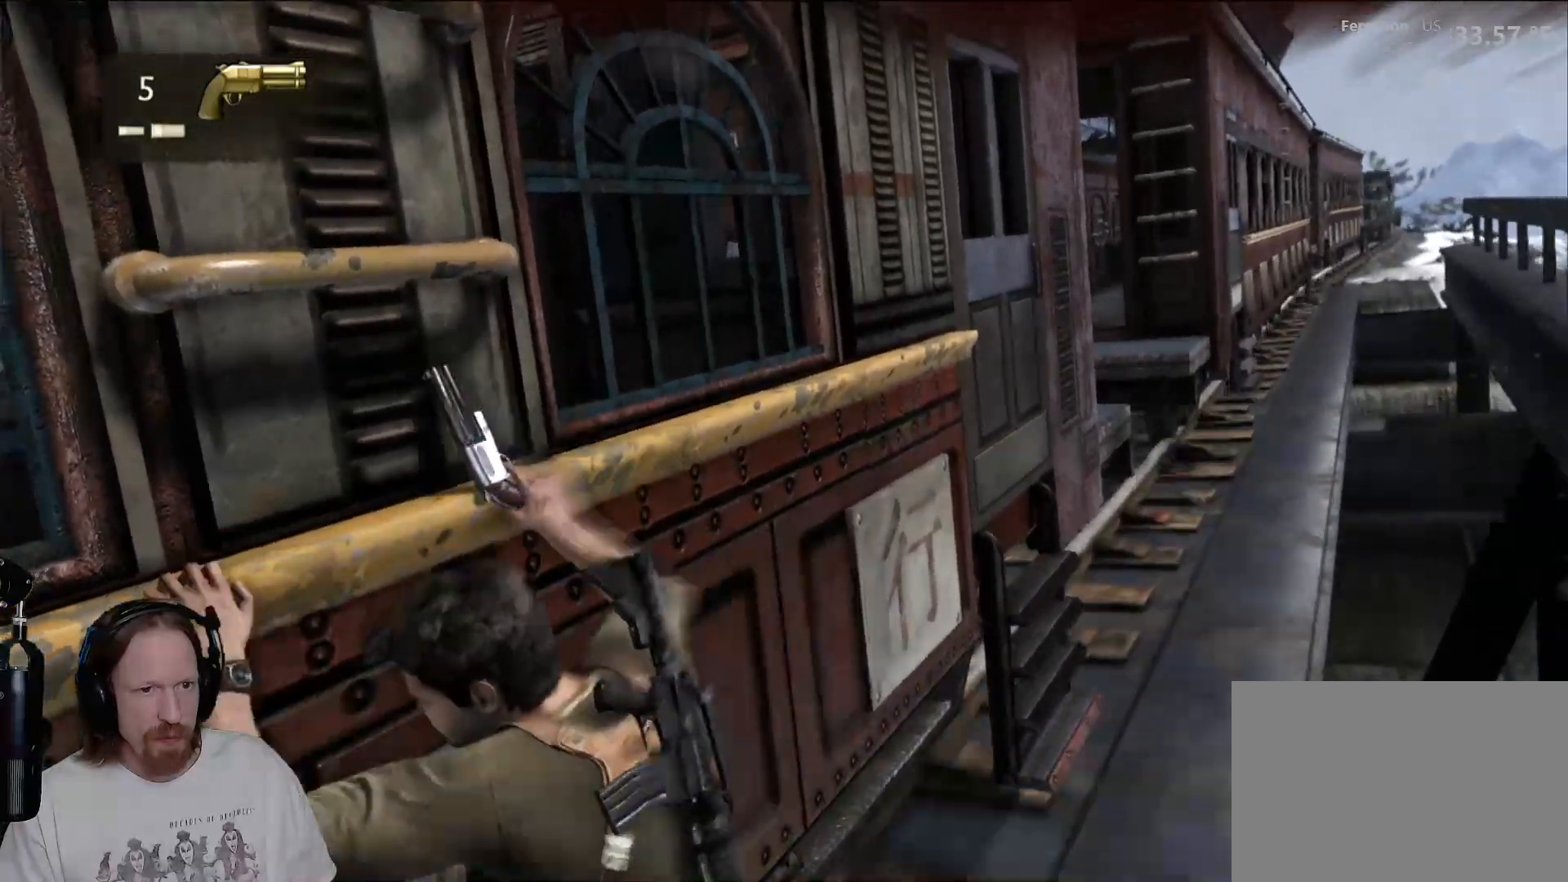
{"dt_ms": 500, "buttons": [], "left_stick": "left", "right_stick": "center", "events": [[200, "right_stick", "center"]]}
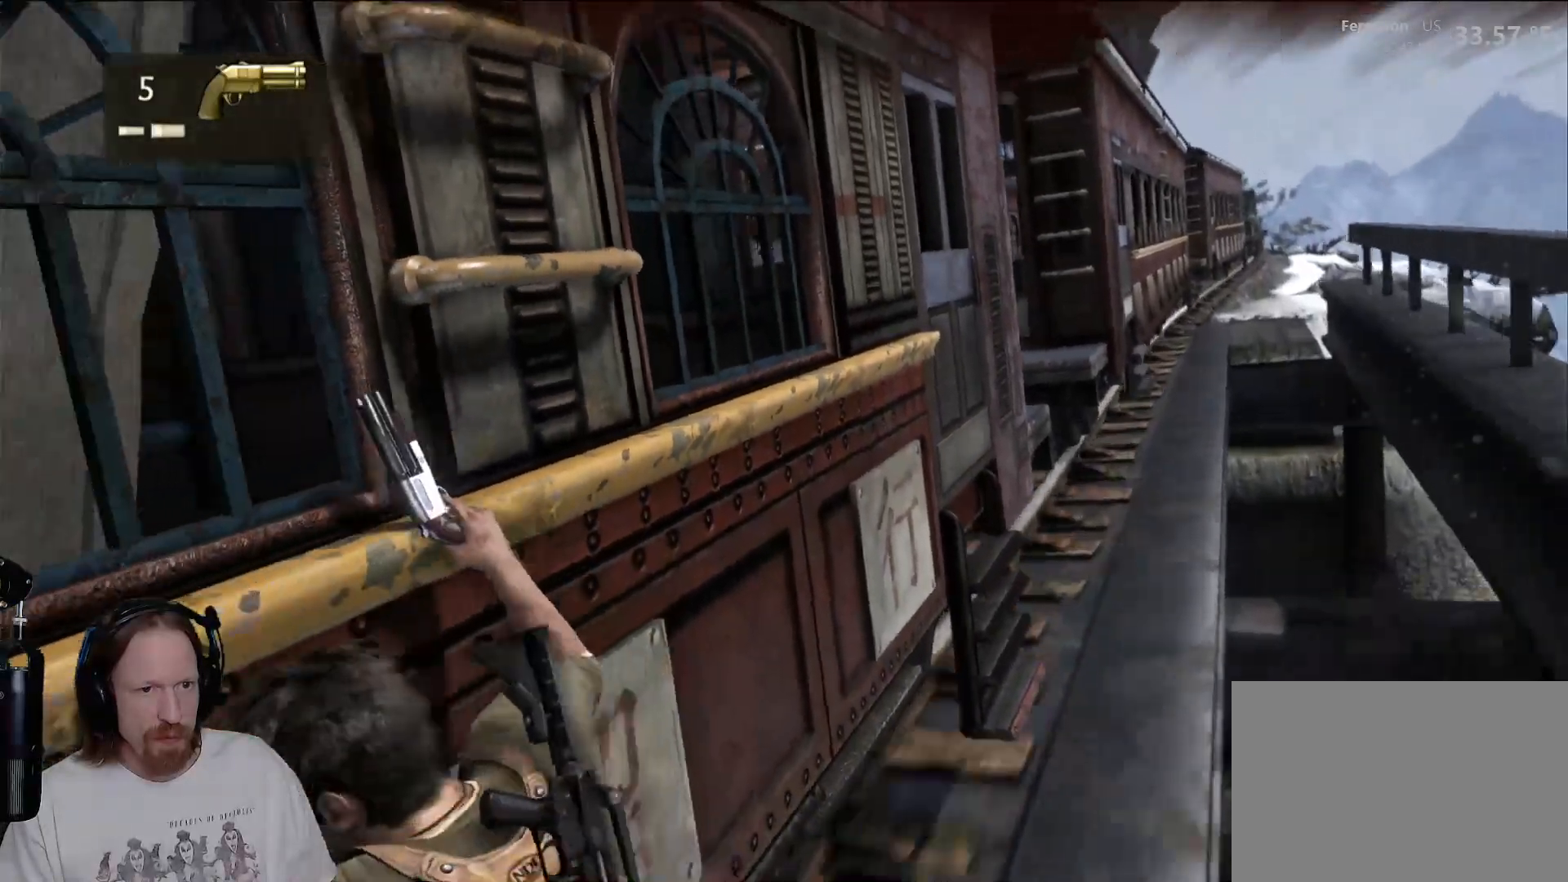
{"dt_ms": 500, "buttons": ["R1"], "left_stick": "center", "right_stick": "center", "events": [[133, "left_stick", "center"], [433, "R1", "down"]]}
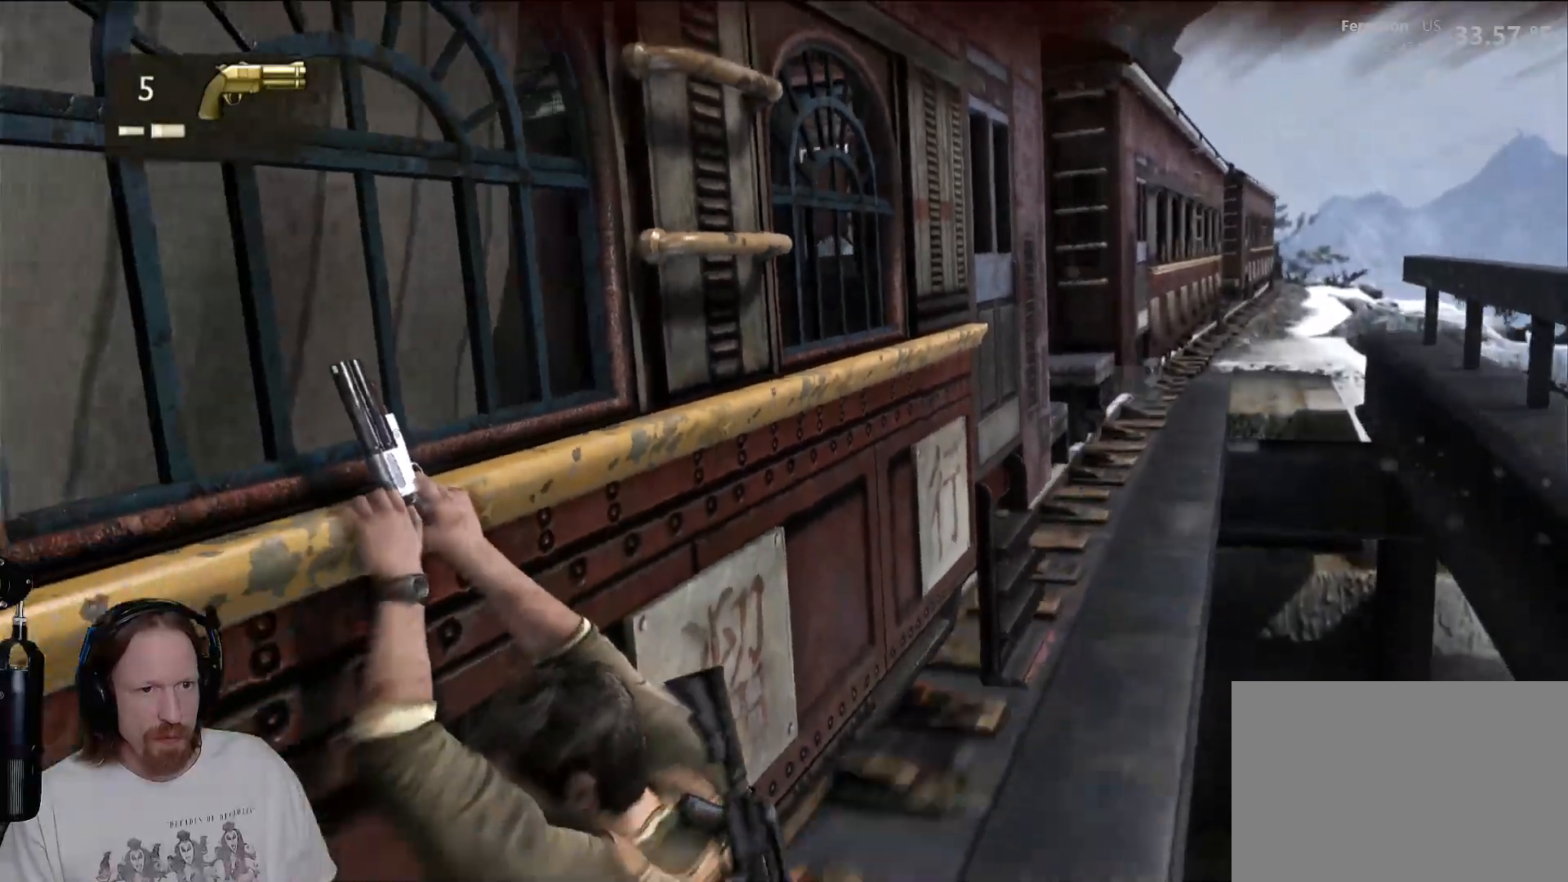
{"dt_ms": 500, "buttons": [], "left_stick": "center", "right_stick": "center", "events": [[100, "R1", "up"]]}
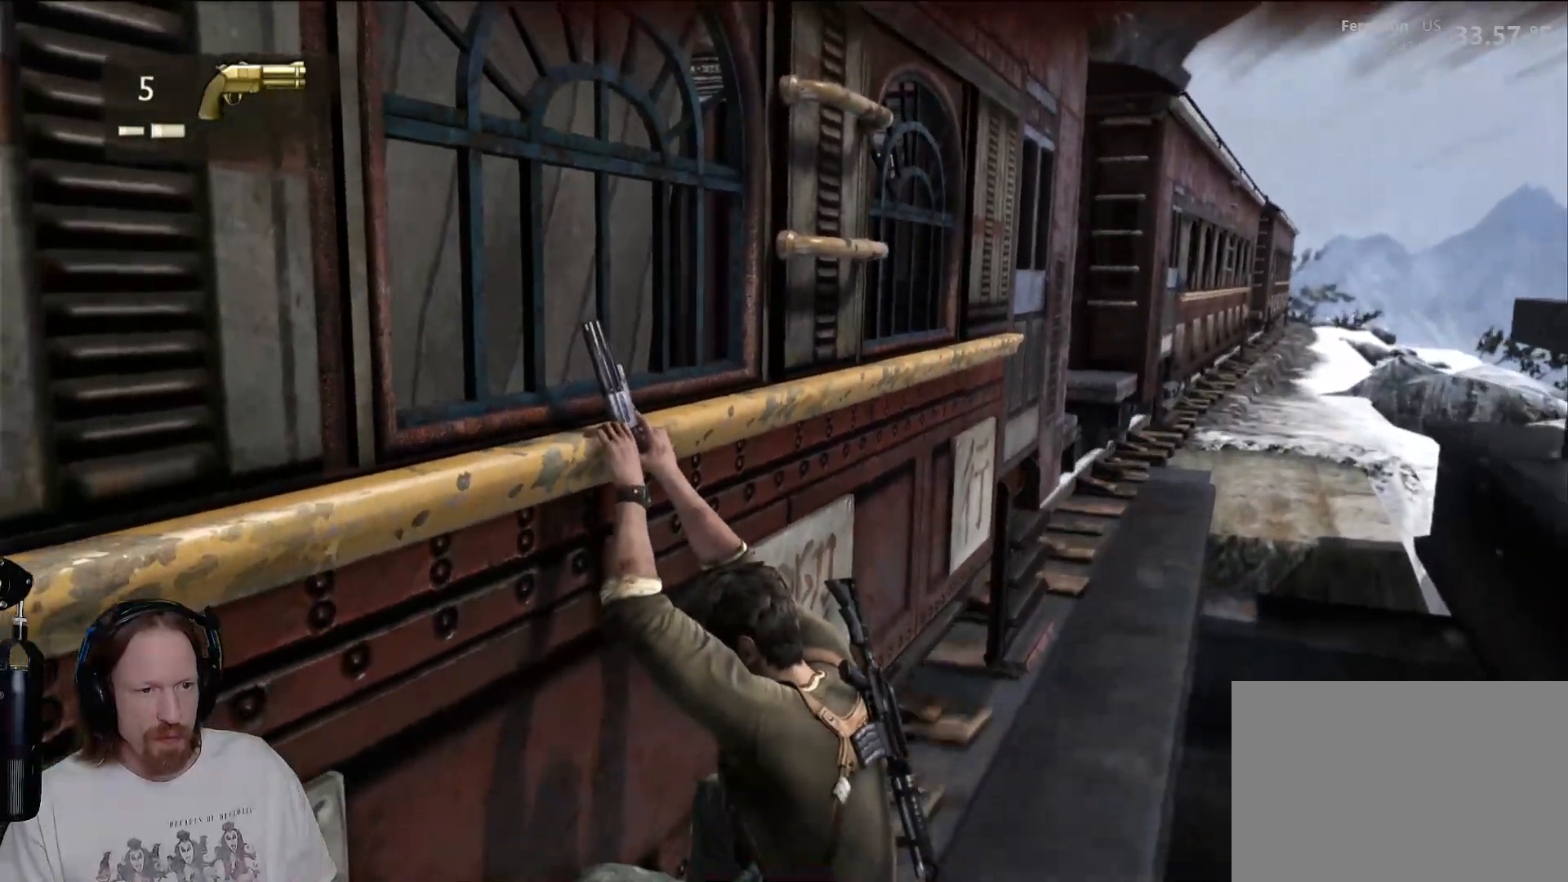
{"dt_ms": 500, "buttons": [], "left_stick": "center", "right_stick": "center", "events": [[50, "right_stick", "down-left"], [267, "right_stick", "center"], [300, "left_stick", "up"], [467, "left_stick", "center"]]}
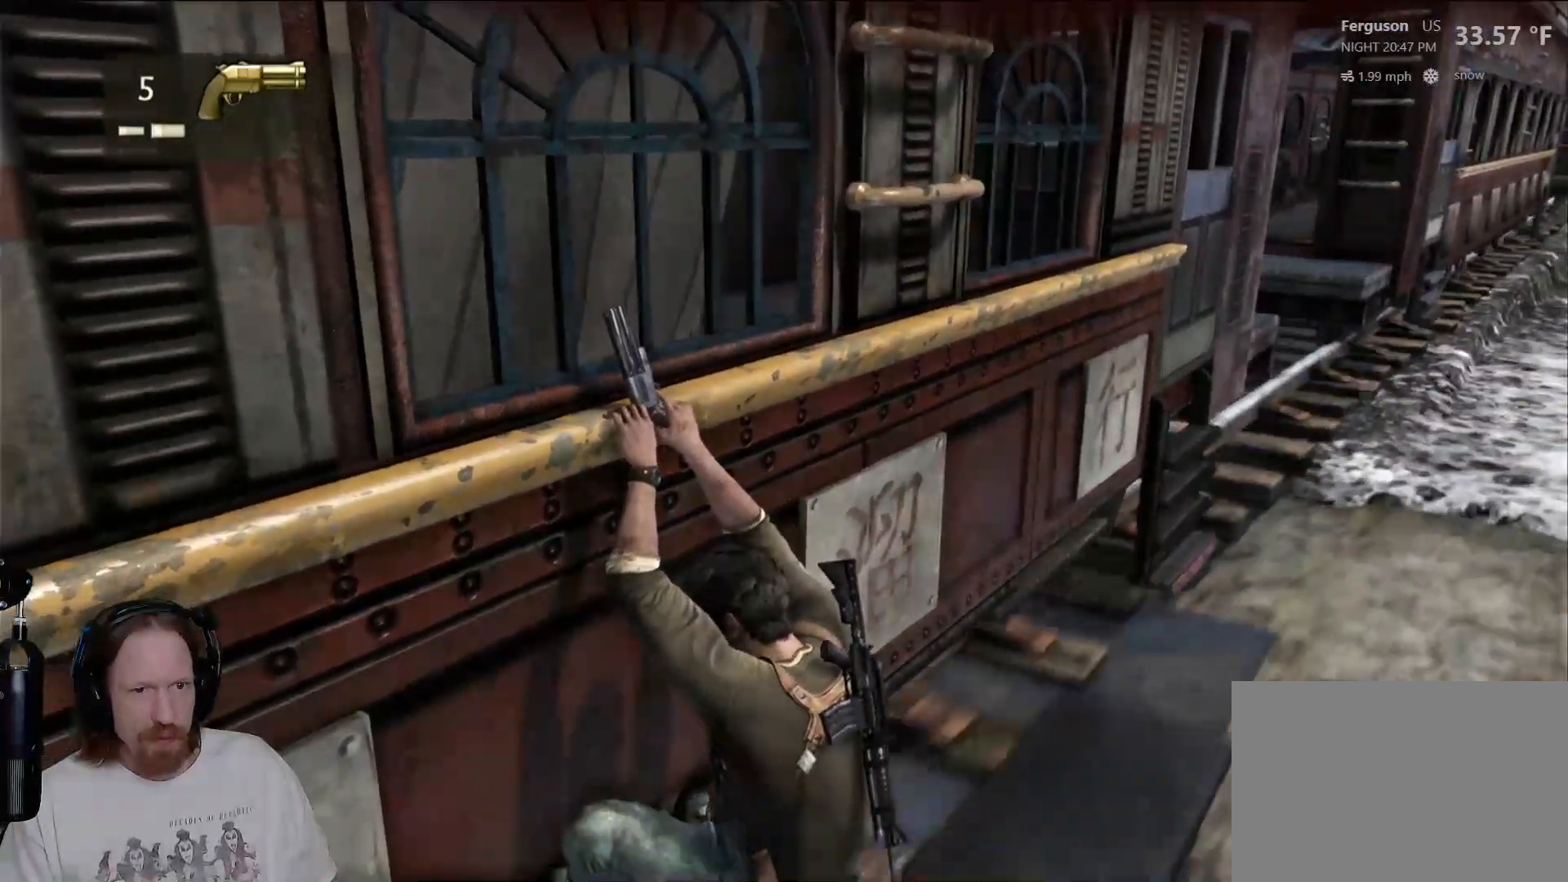
{"dt_ms": 500, "buttons": [], "left_stick": "up-right", "right_stick": "center"}